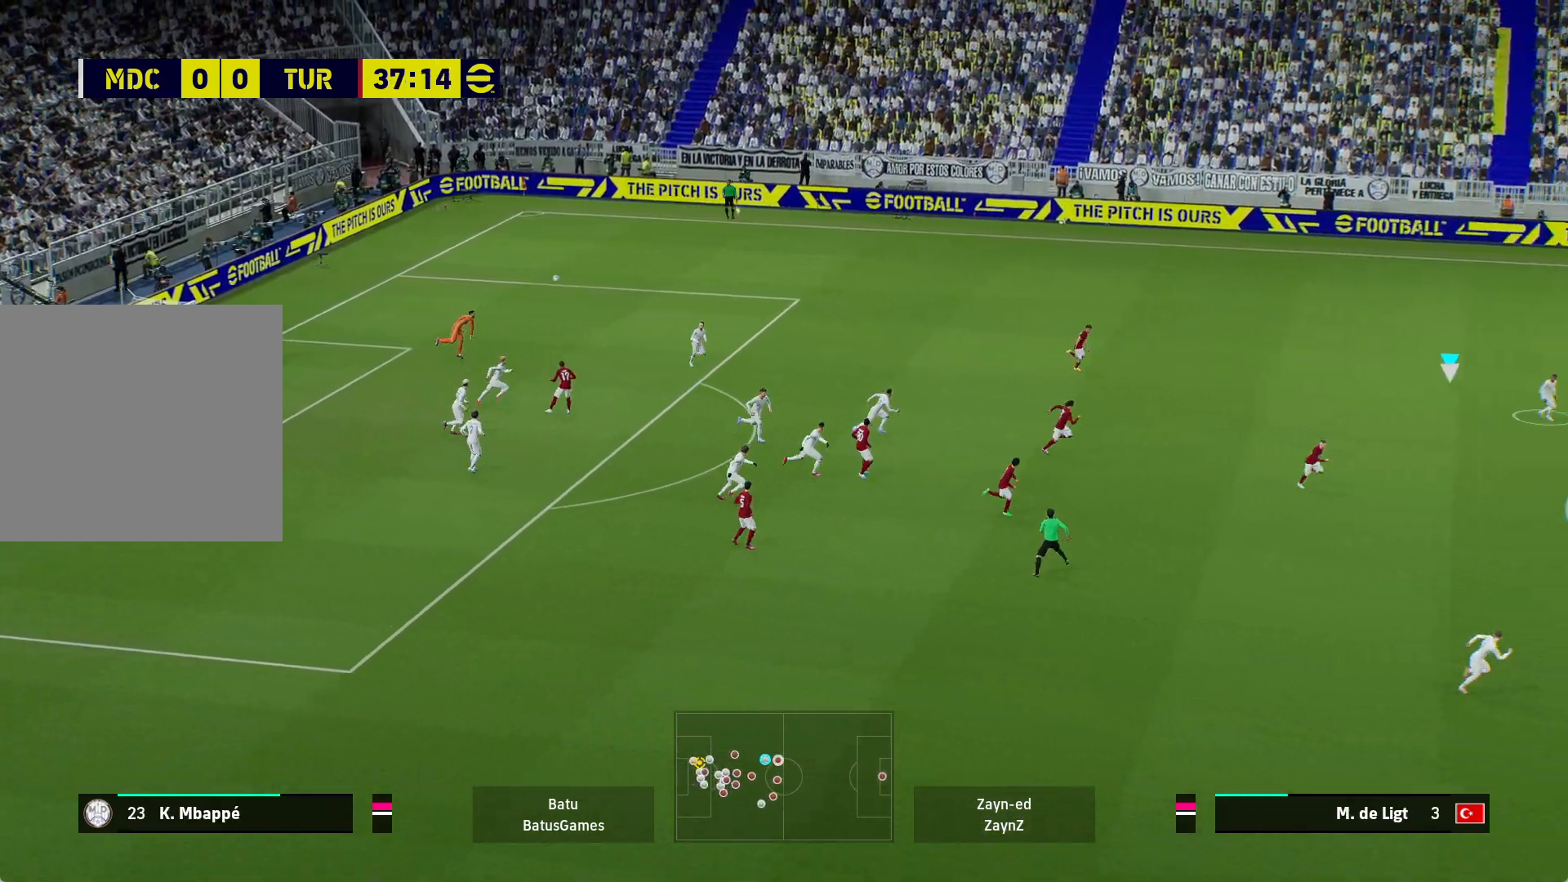
Gameplay with a controller (Xbox layout); each line is a JSON object with the inputs held at the frame after it. "events" lists button and stick changes between this image and that frame as [ms after this image, input, new state], when the widget could be followed in between.
{"buttons": [], "left_stick": "down-right", "right_stick": "center", "events": [[500, "left_stick", "down-right"]]}
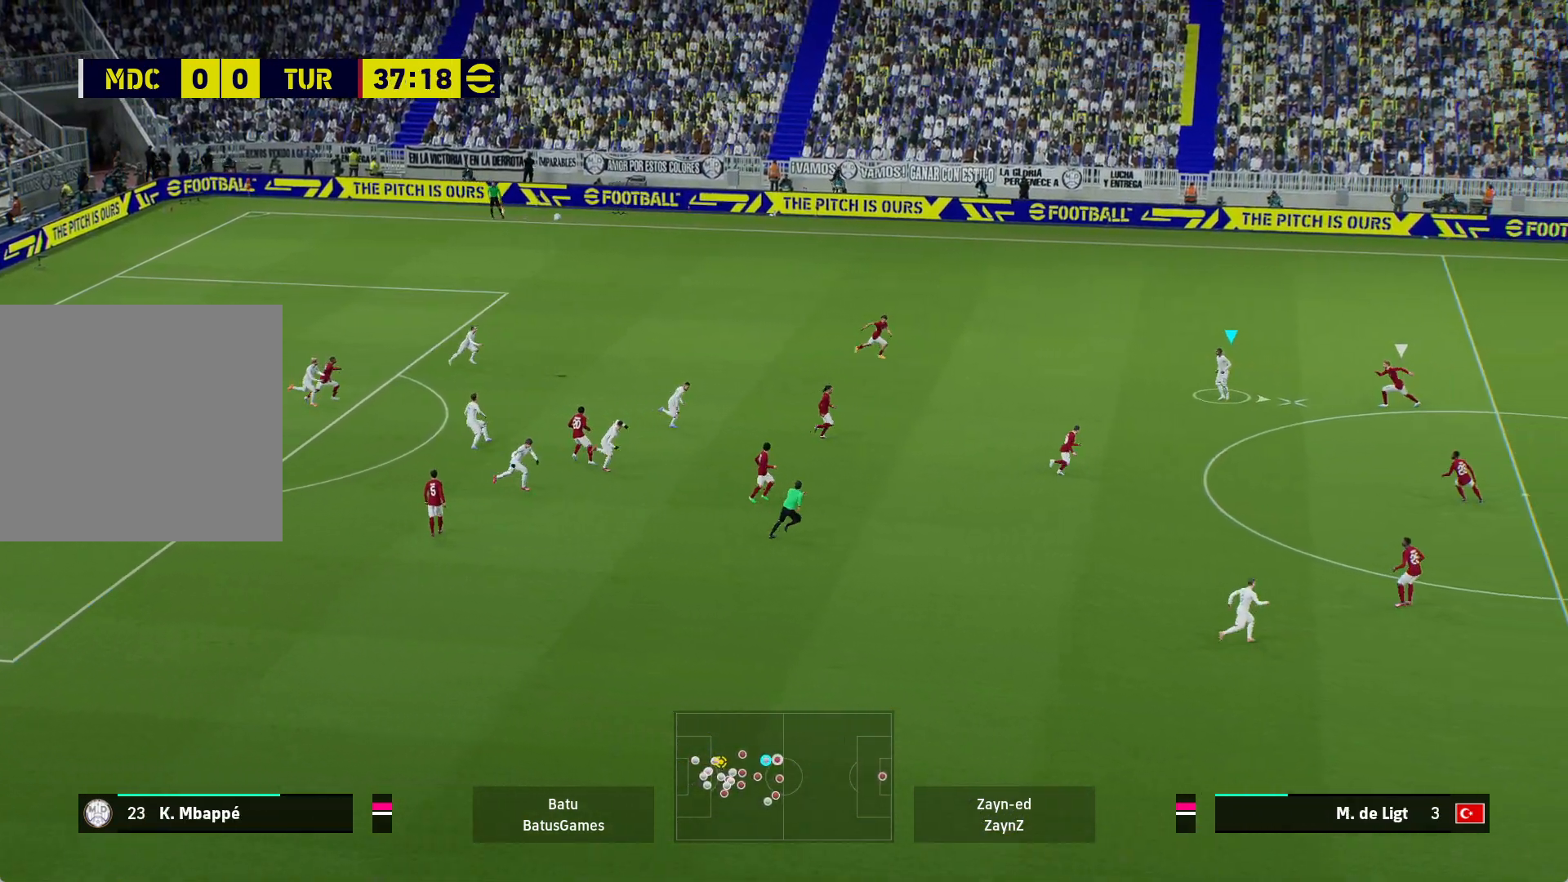
{"buttons": ["A"], "left_stick": "down-right", "right_stick": "center", "events": [[67, "A", "down"]]}
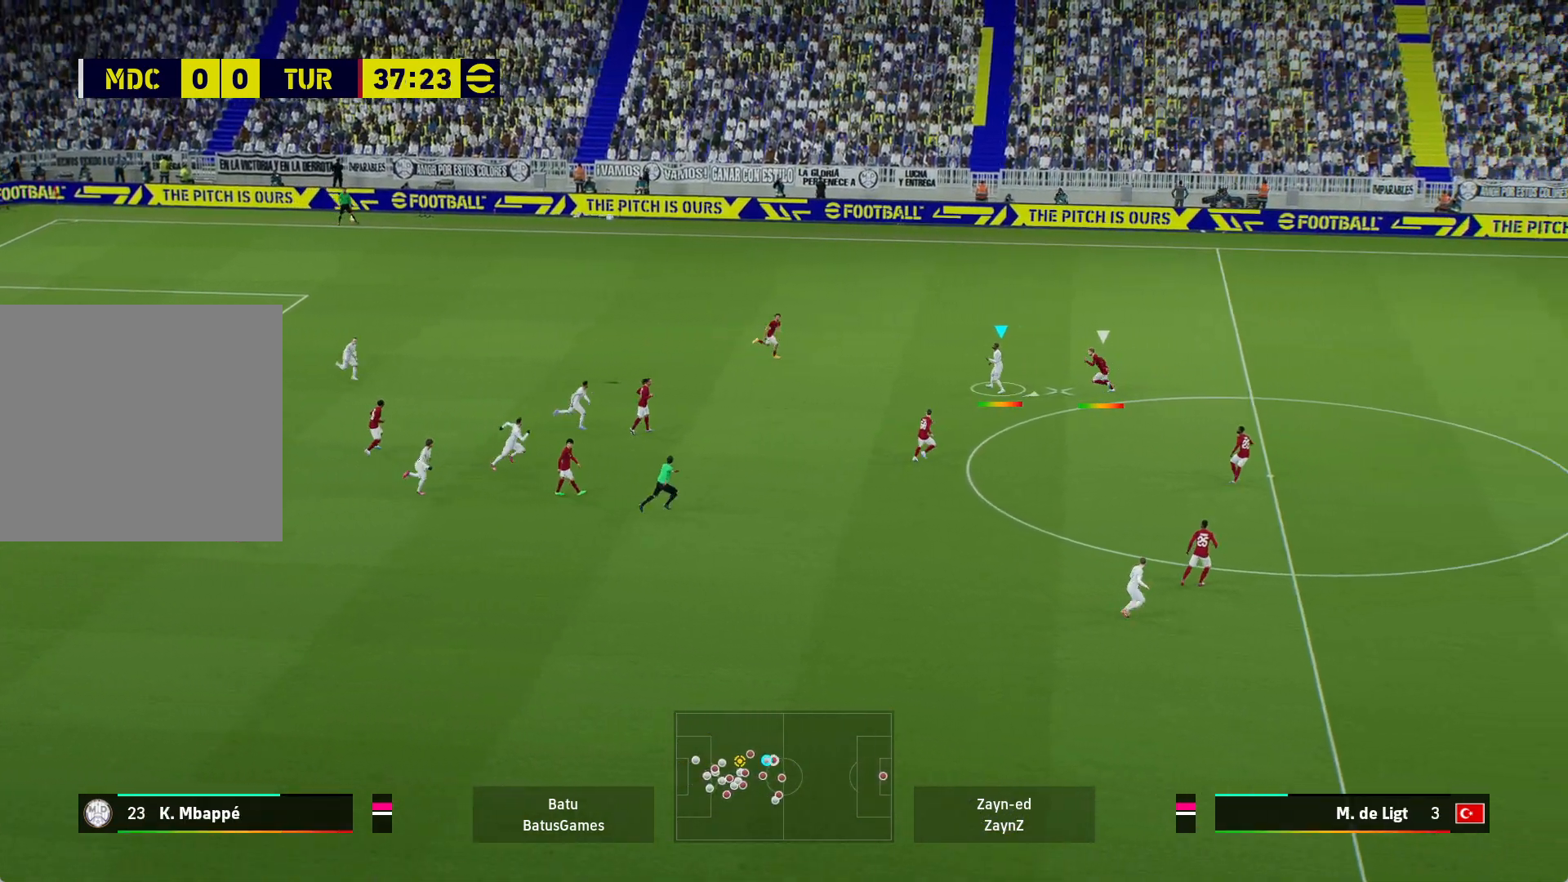
{"buttons": ["A"], "left_stick": "down-right", "right_stick": "center", "events": []}
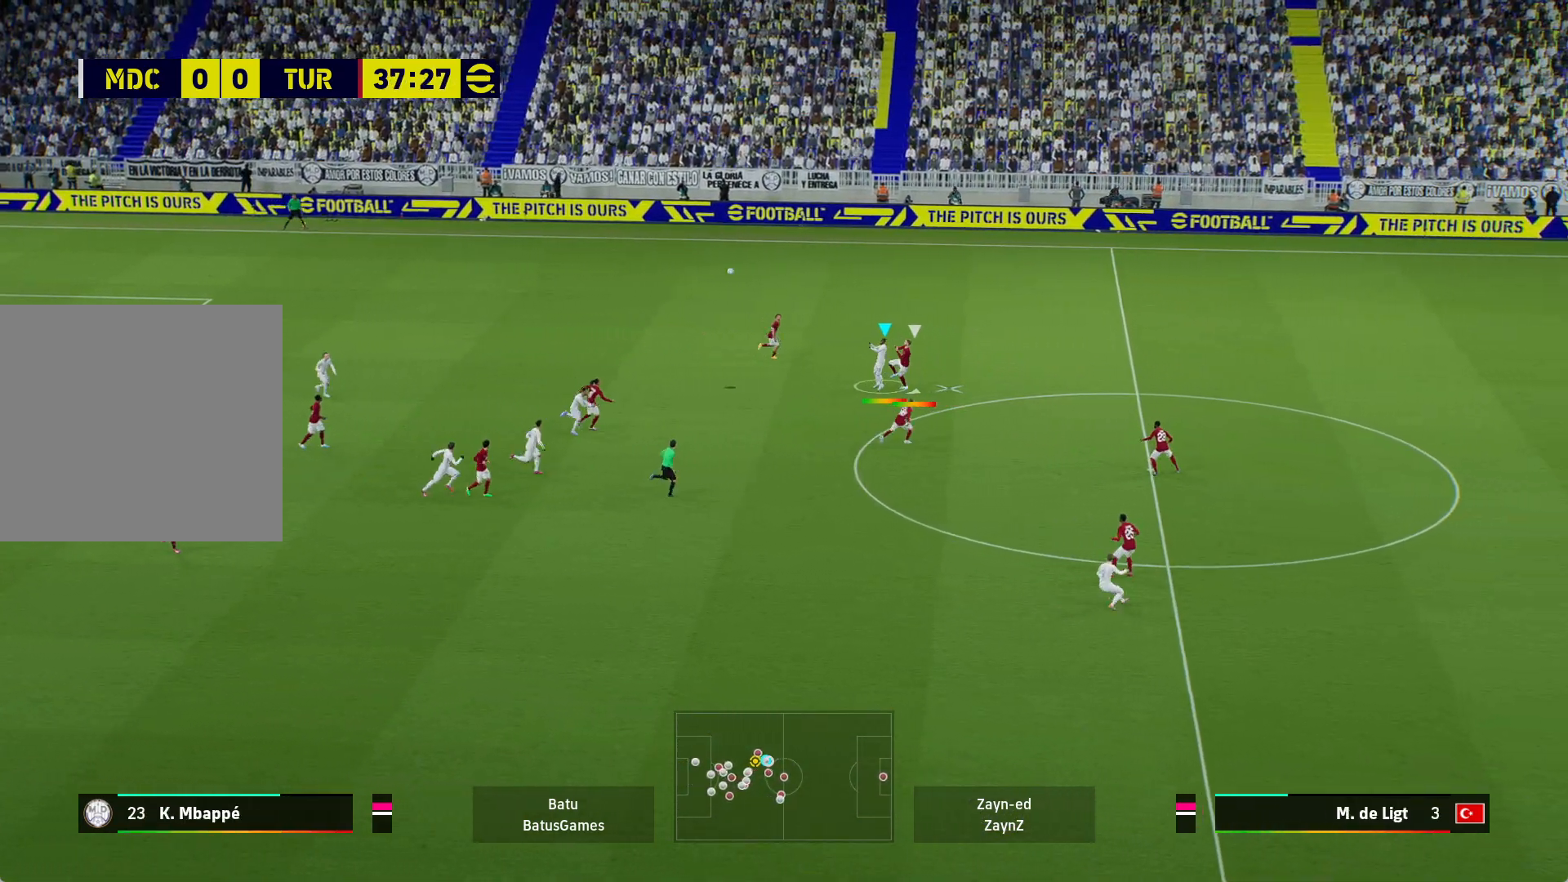
{"buttons": [], "left_stick": "down-right", "right_stick": "center", "events": [[317, "A", "up"]]}
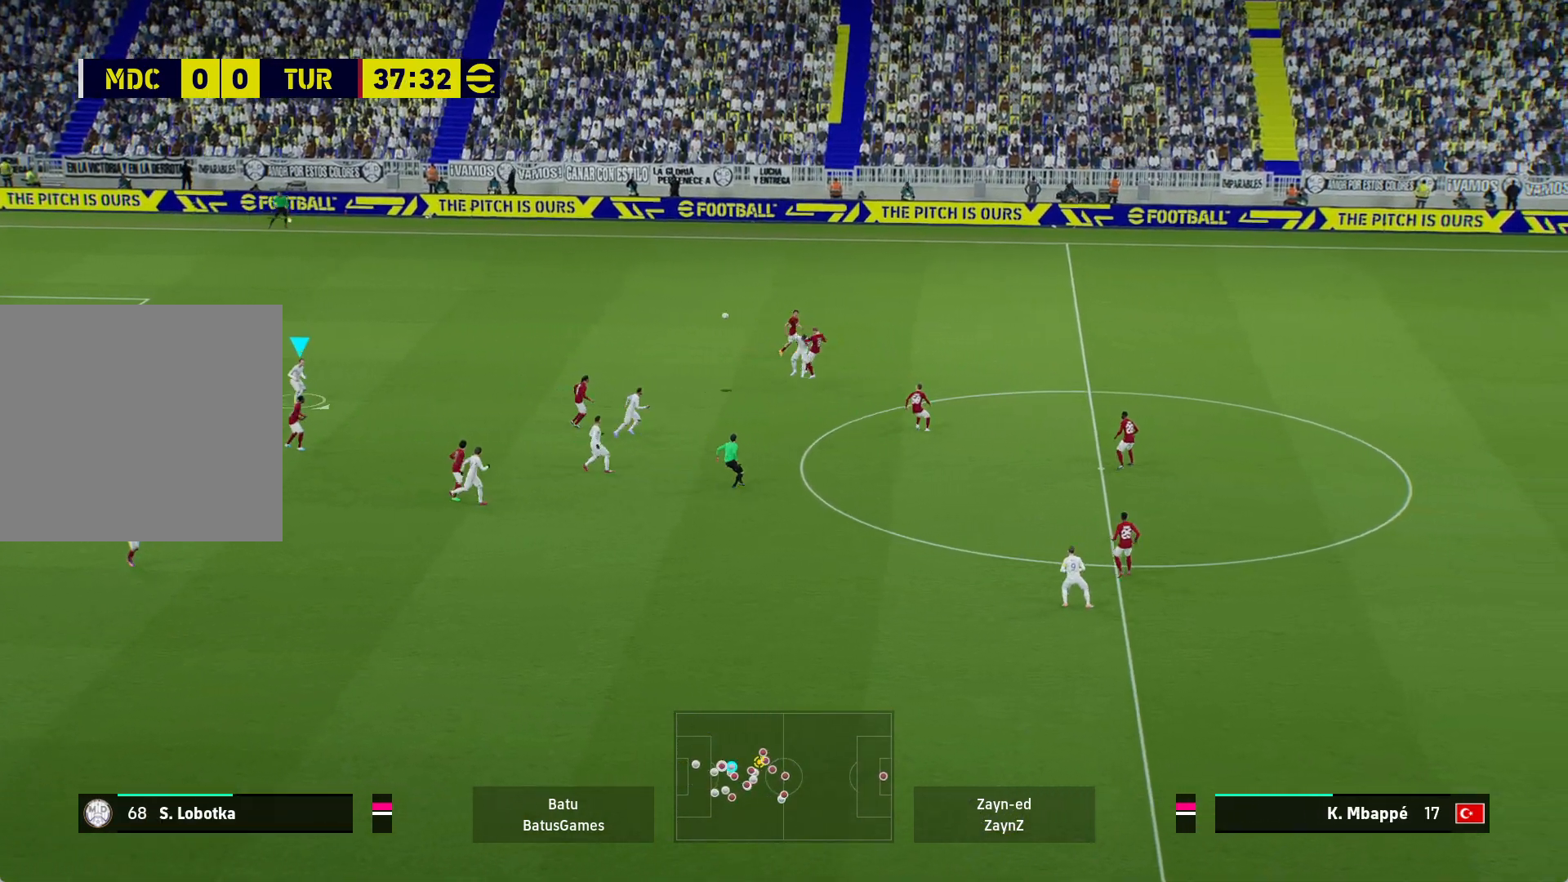
{"buttons": [], "left_stick": "right", "right_stick": "center", "events": [[67, "left_stick", "right"]]}
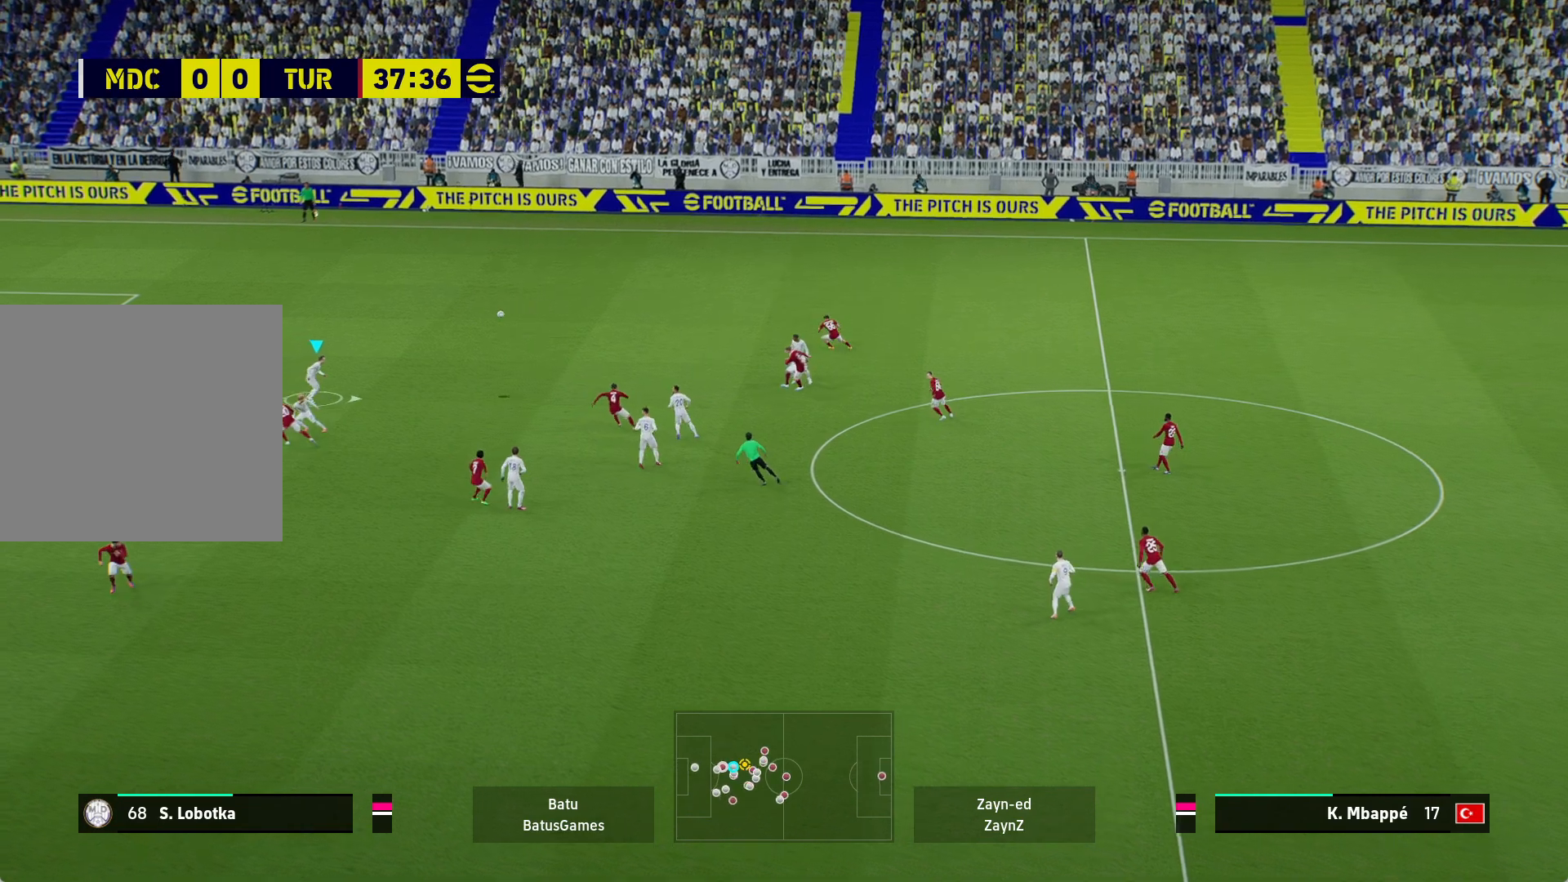
{"buttons": [], "left_stick": "right", "right_stick": "center", "events": []}
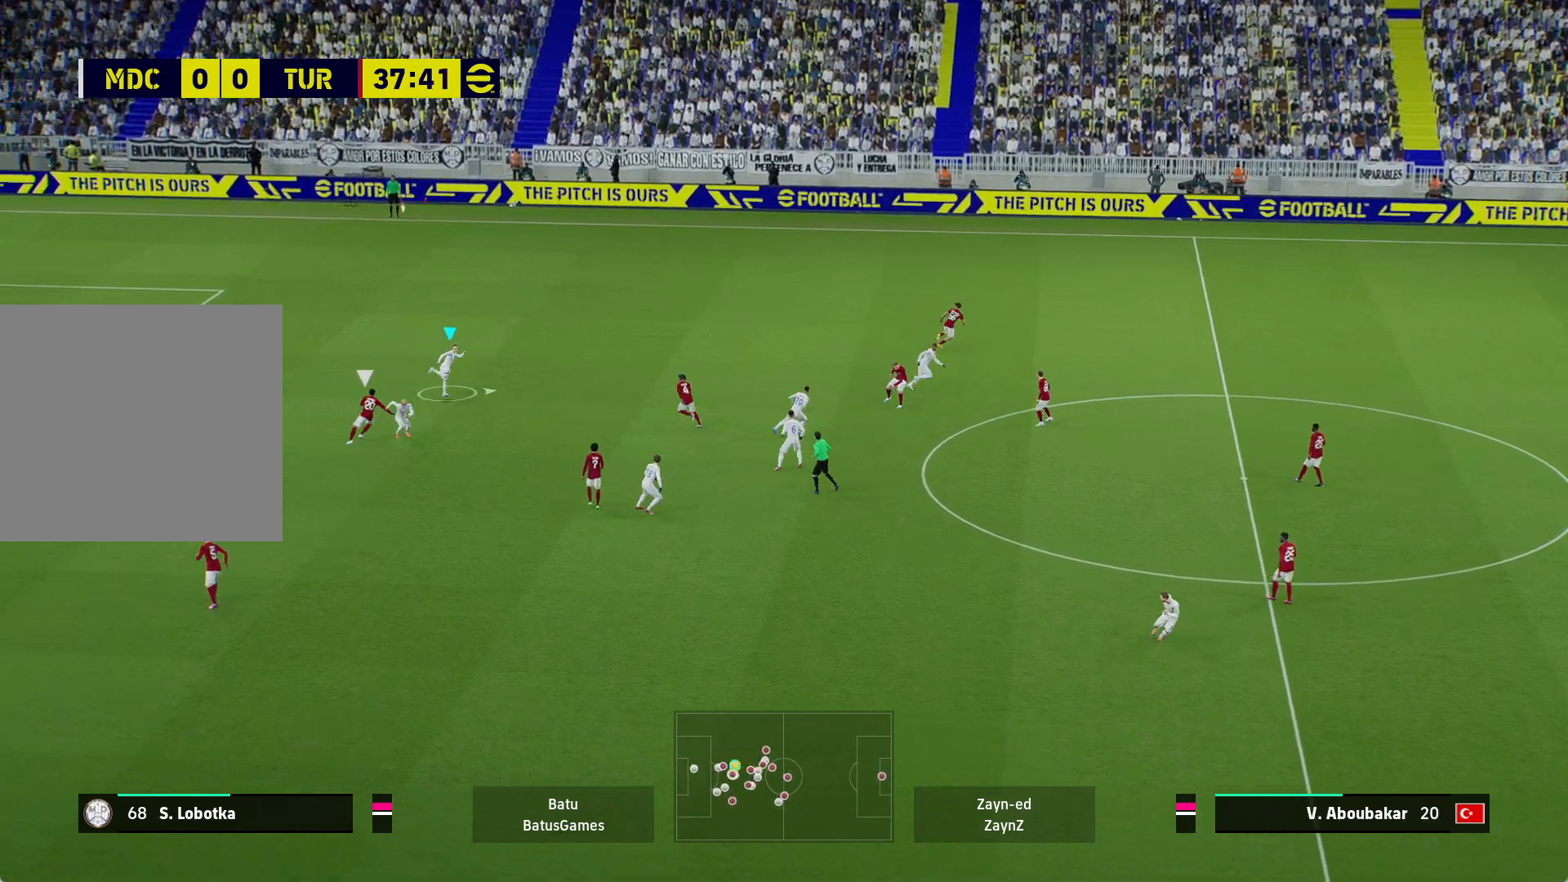
{"buttons": [], "left_stick": "right", "right_stick": "center", "events": [[283, "A", "down"], [450, "A", "up"]]}
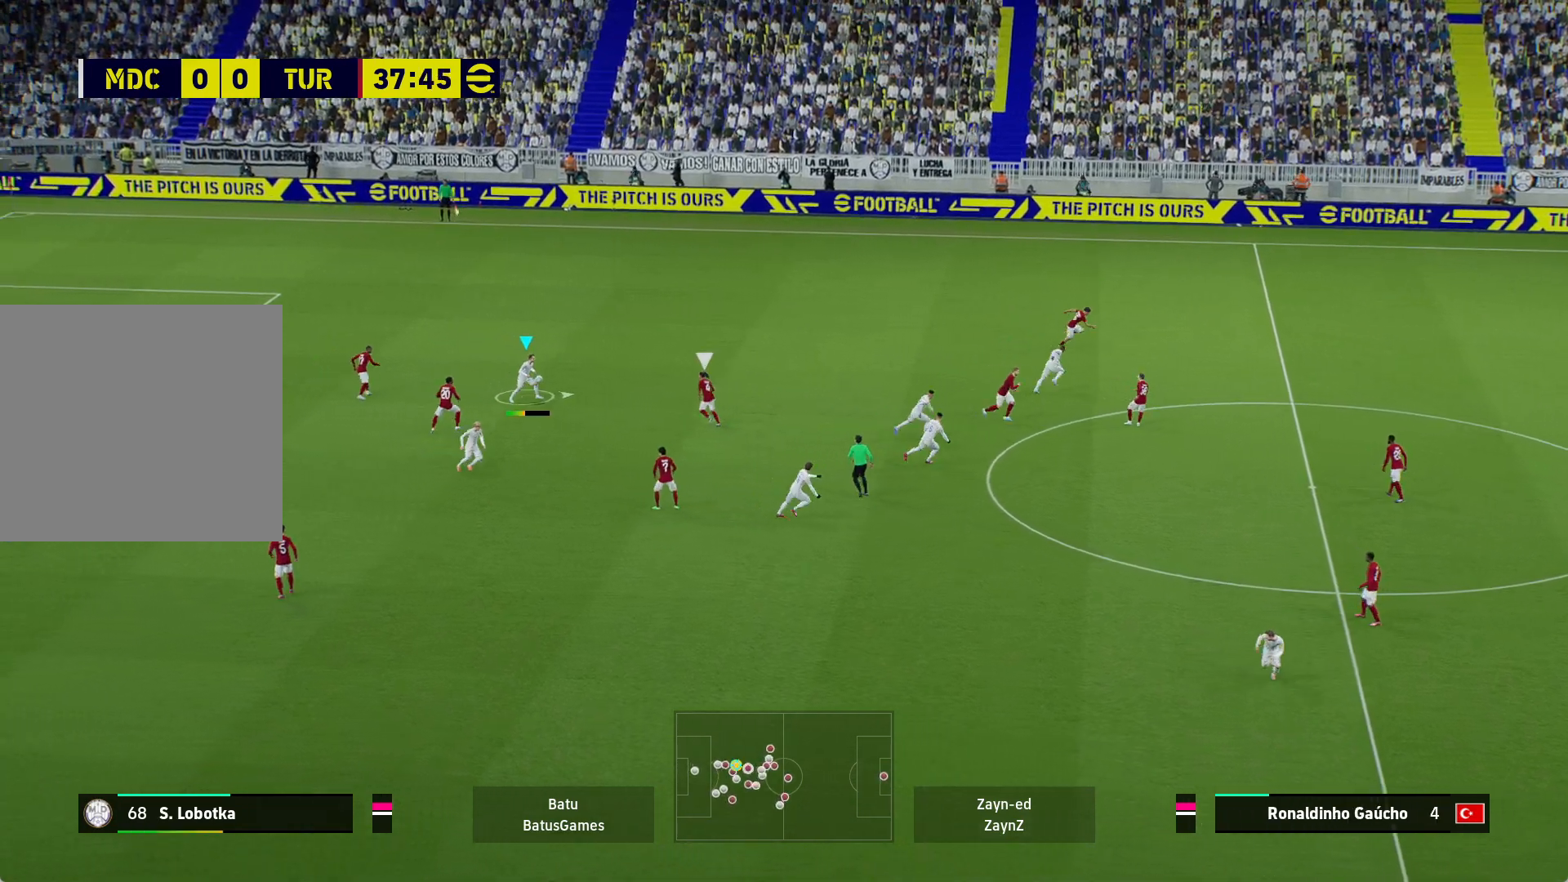
{"buttons": [], "left_stick": "right", "right_stick": "center", "events": []}
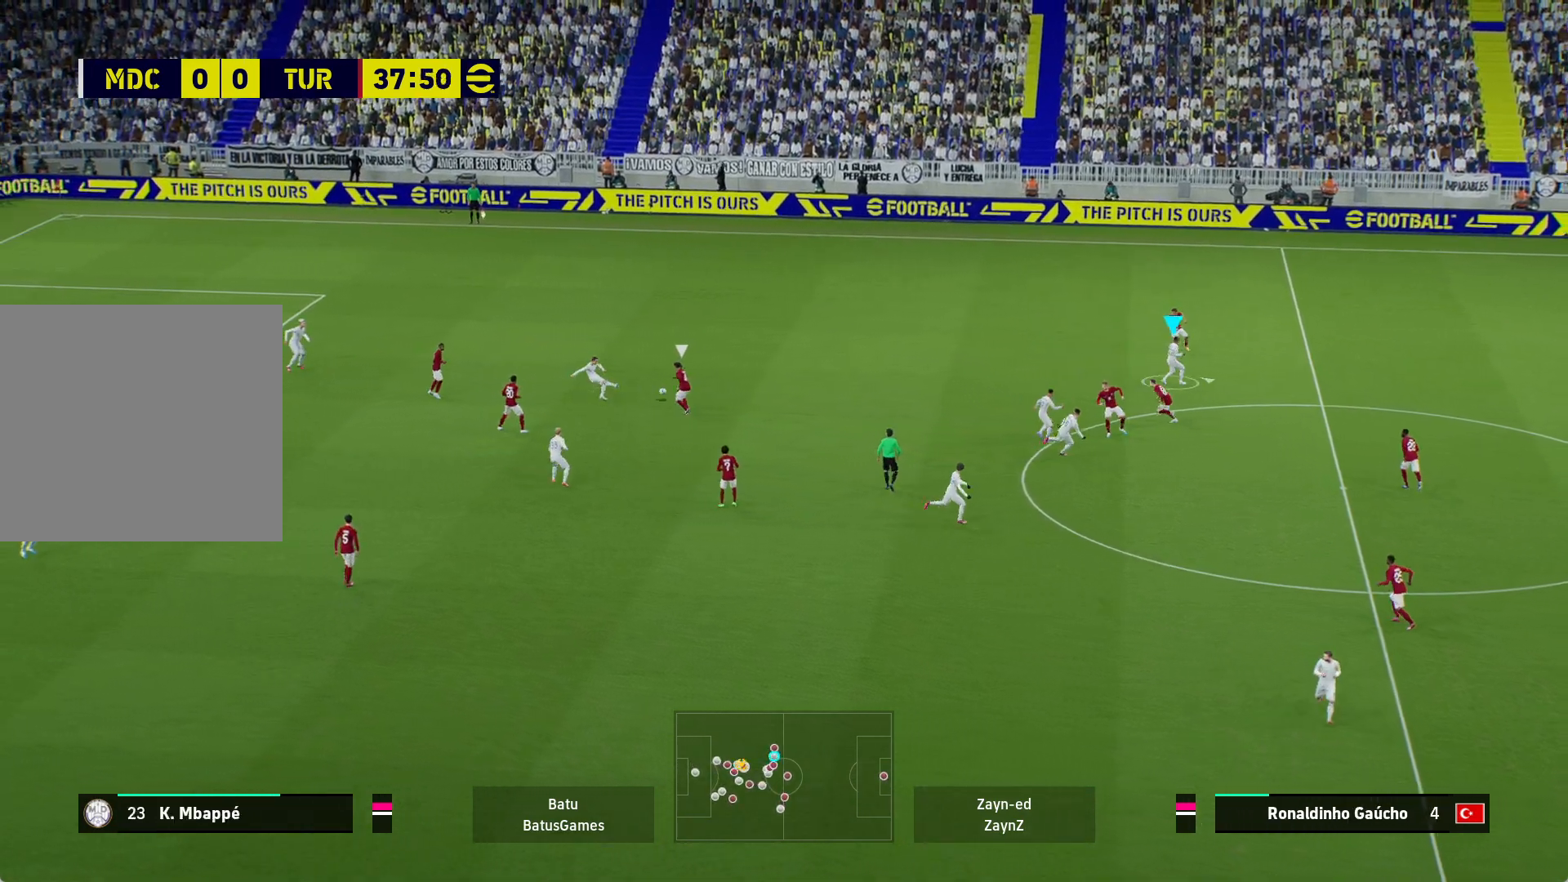
{"buttons": ["A"], "left_stick": "down-right", "right_stick": "center", "events": [[350, "left_stick", "down-right"], [417, "A", "down"]]}
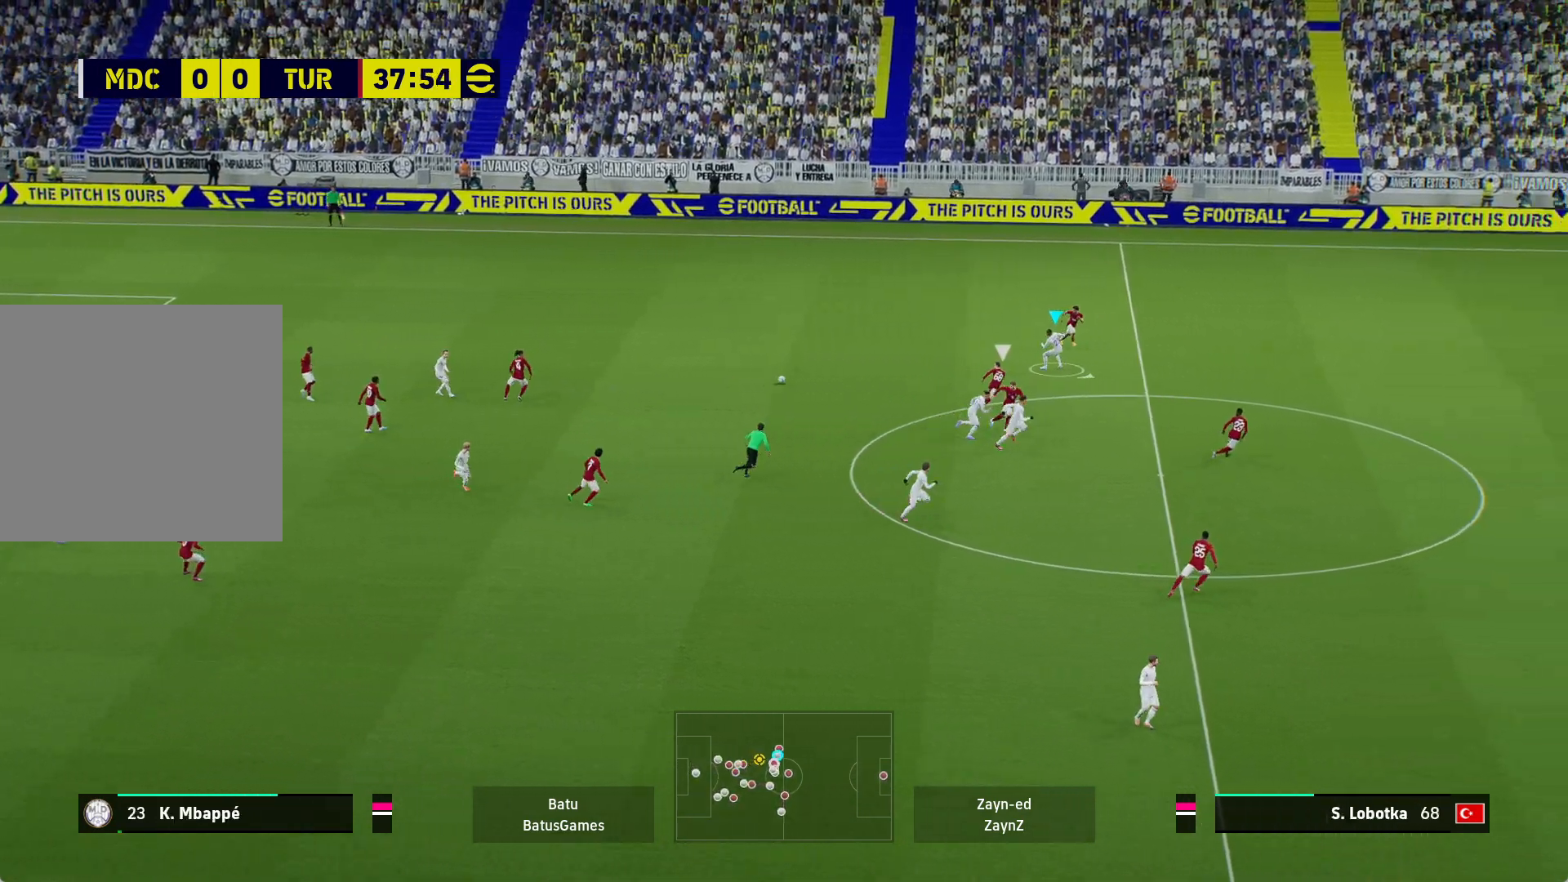
{"buttons": [], "left_stick": "down-right", "right_stick": "center", "events": [[17, "A", "up"]]}
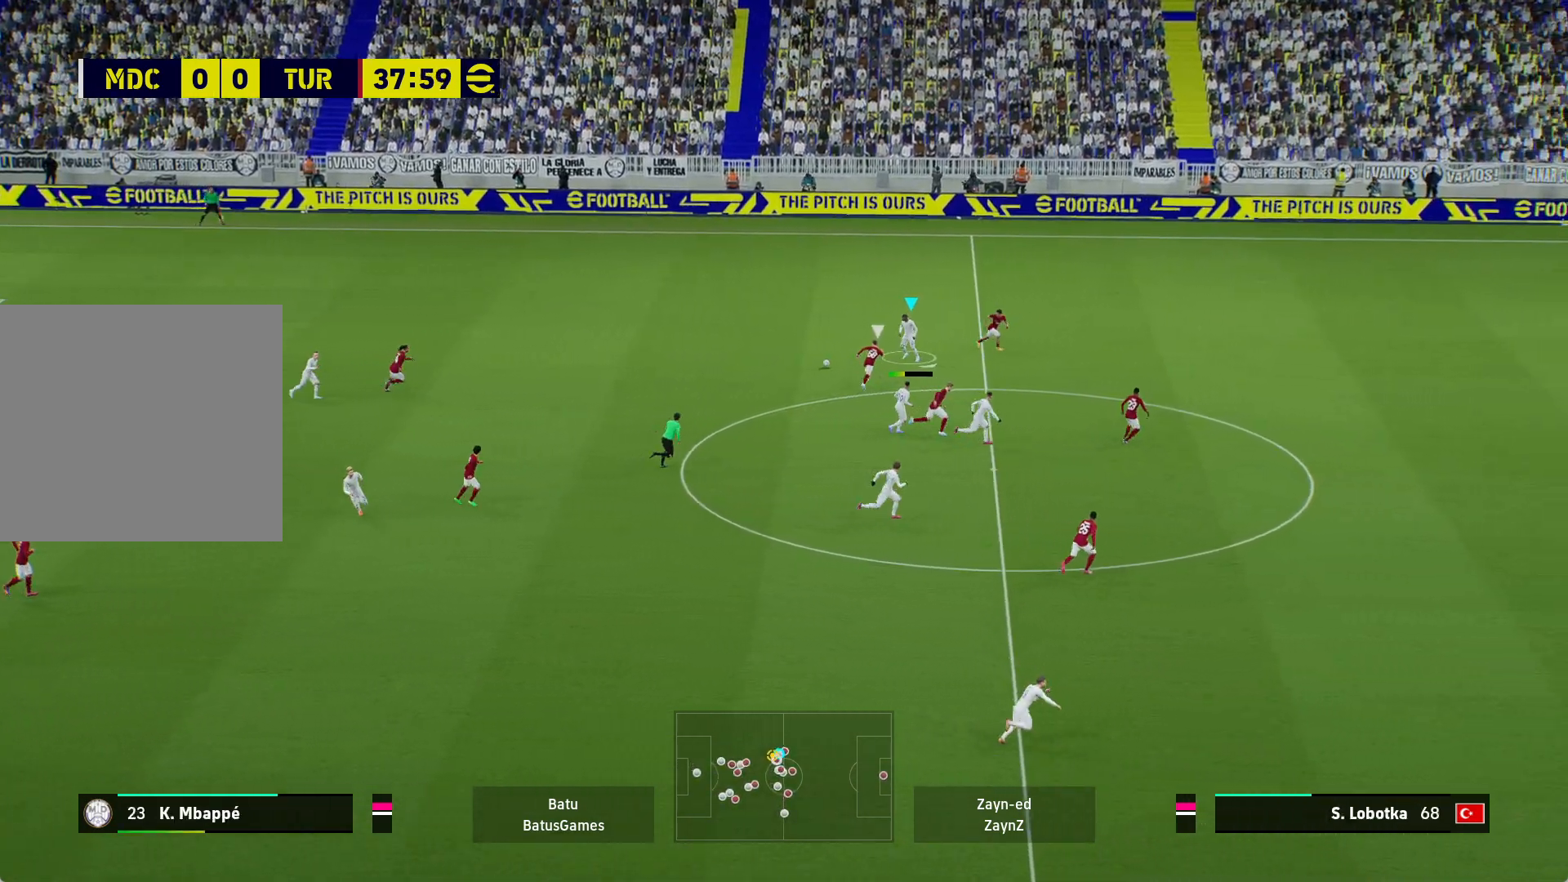
{"buttons": ["R1"], "left_stick": "right", "right_stick": "center", "events": [[133, "Y", "down"], [200, "left_stick", "right"], [283, "Y", "up"], [300, "R1", "down"]]}
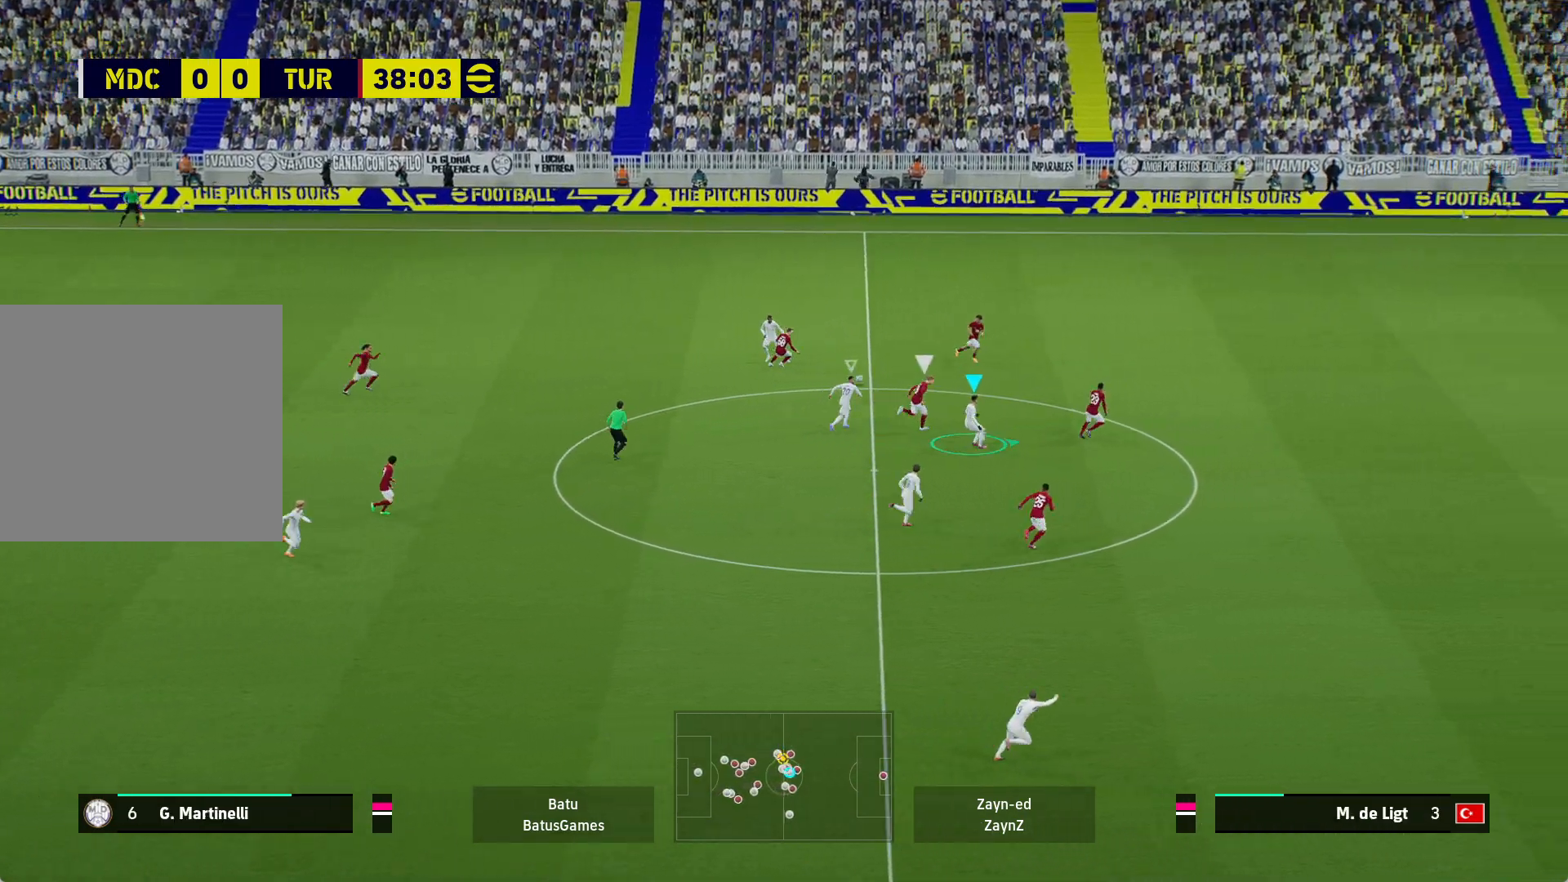
{"buttons": ["R1"], "left_stick": "right", "right_stick": "center", "events": []}
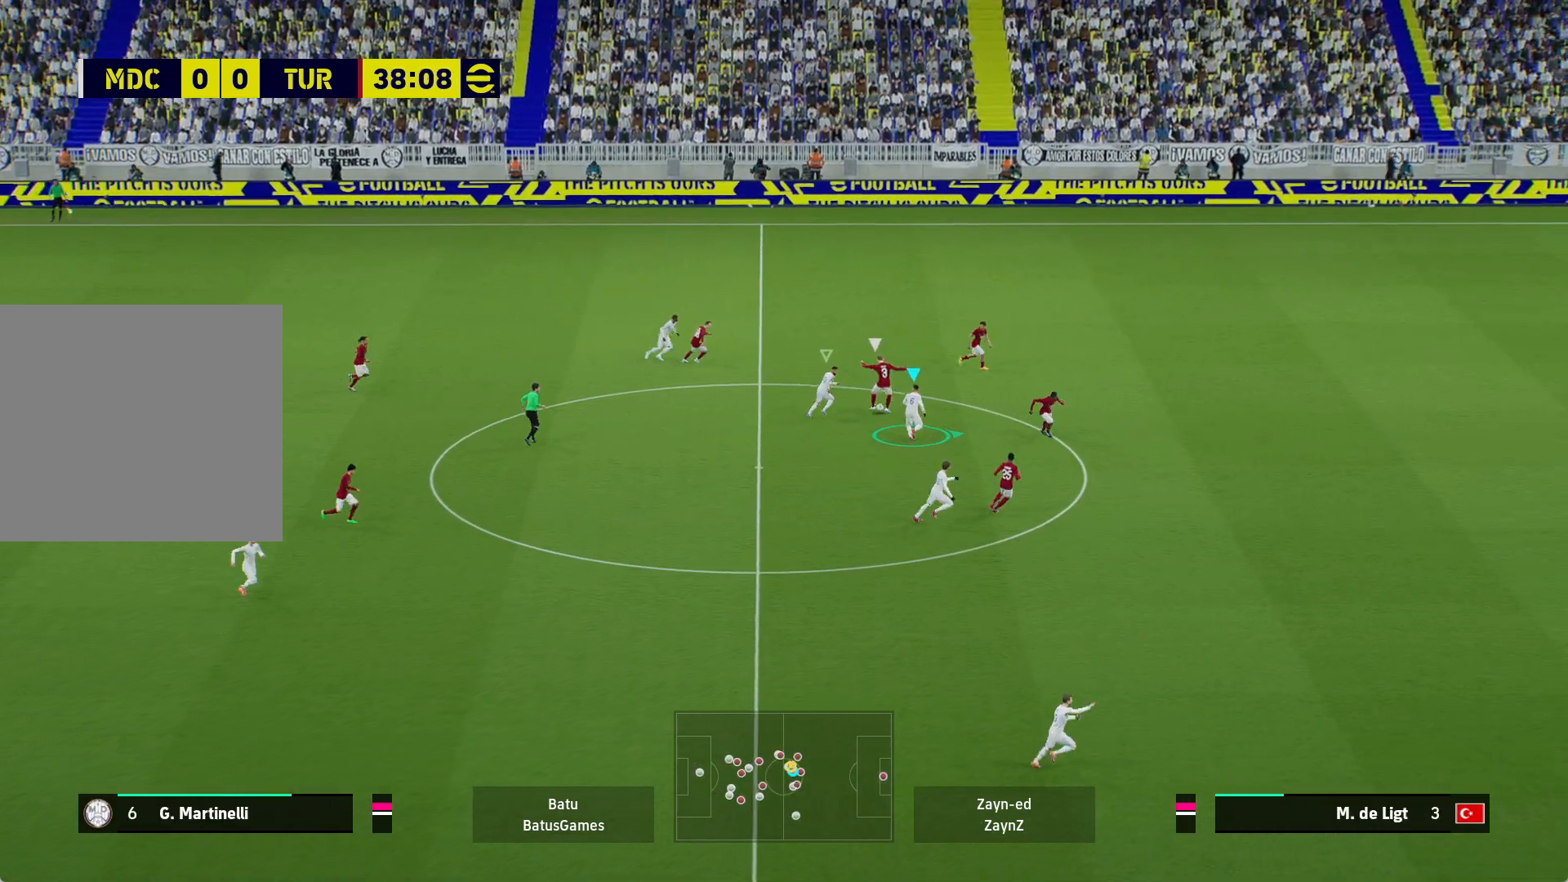
{"buttons": ["A", "R1"], "left_stick": "right", "right_stick": "center", "events": [[400, "A", "down"]]}
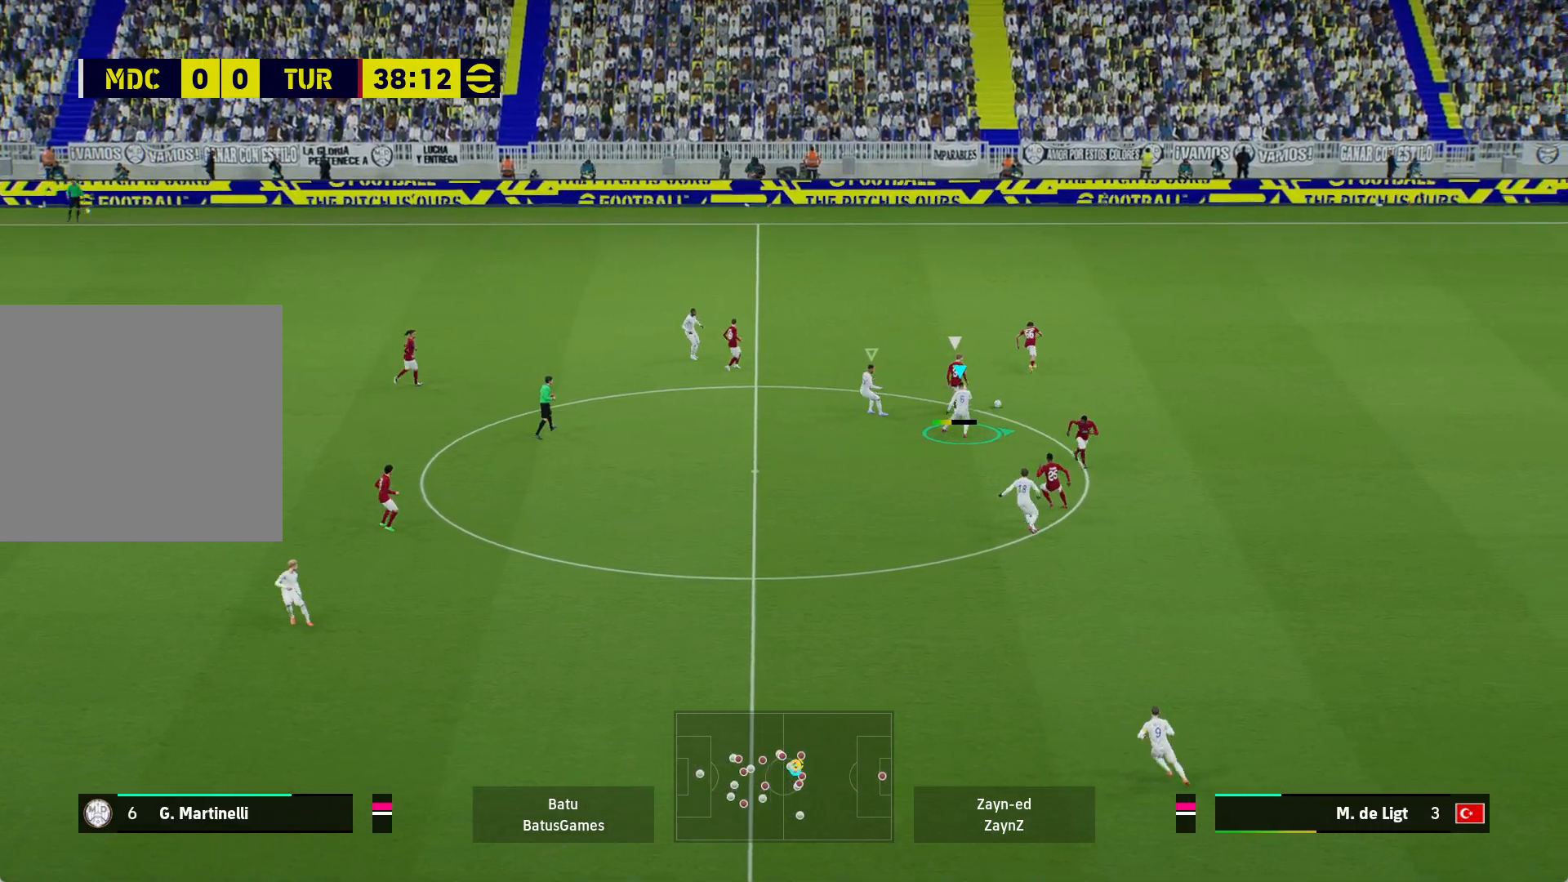
{"buttons": ["A", "R1"], "left_stick": "center", "right_stick": "center", "events": [[333, "left_stick", "center"]]}
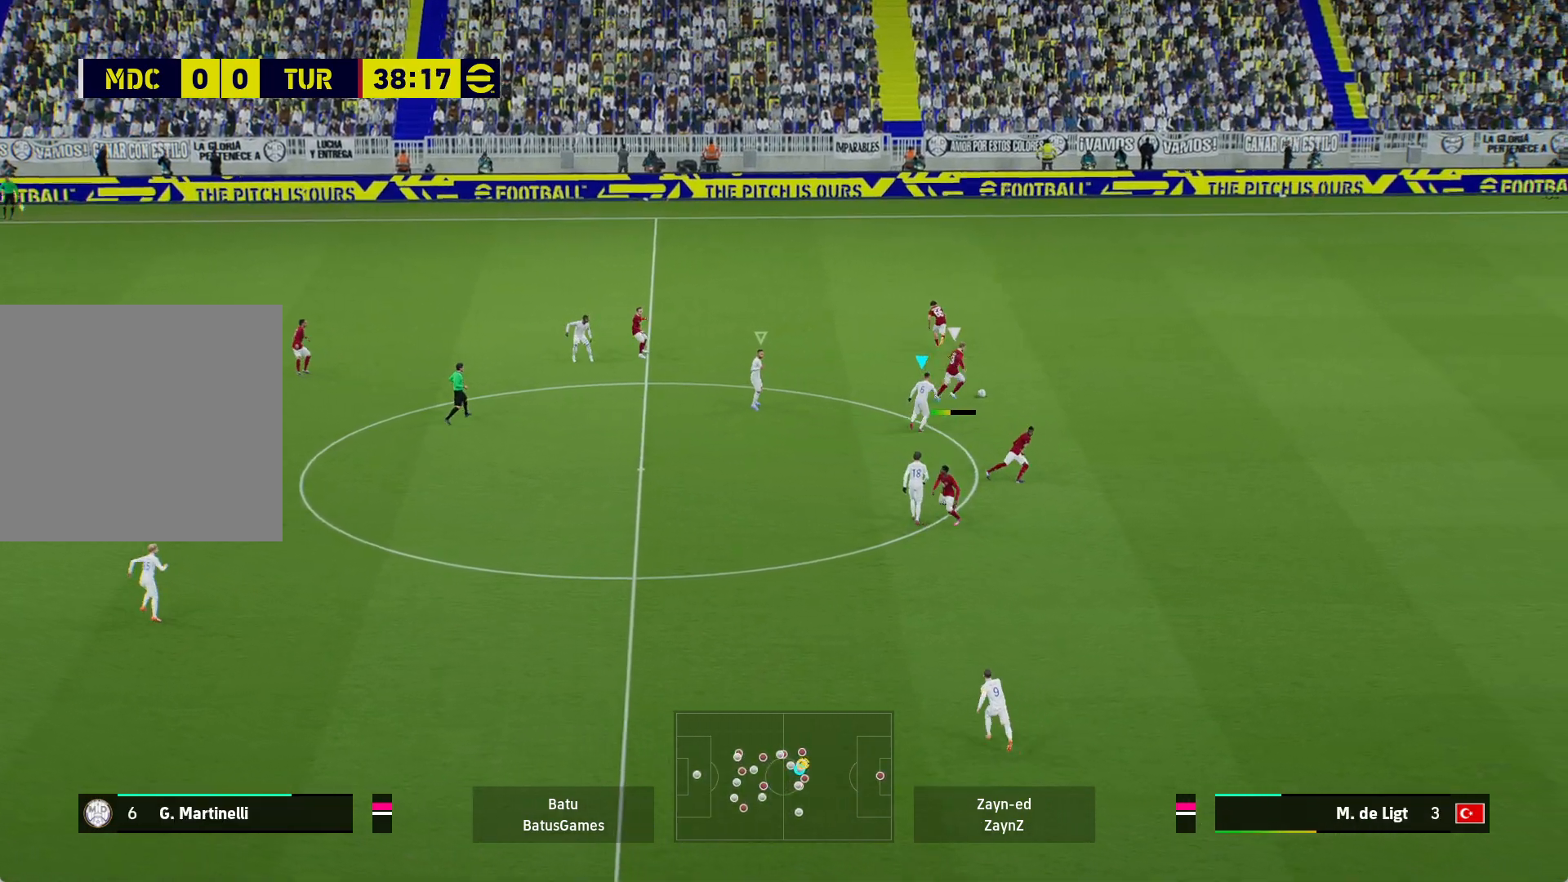
{"buttons": ["A", "R1"], "left_stick": "center", "right_stick": "center", "events": []}
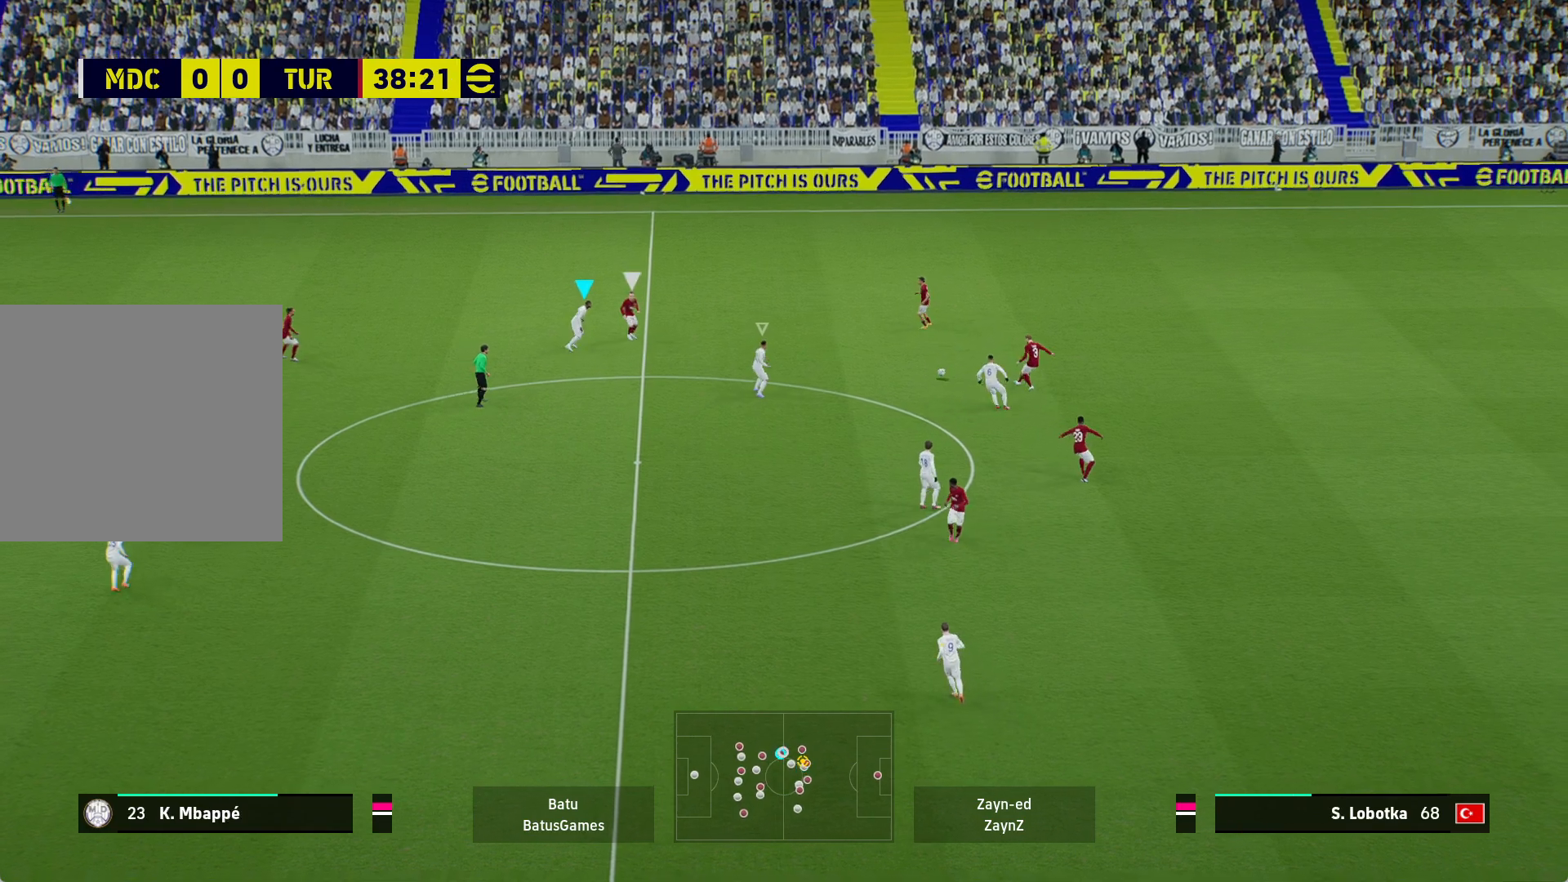
{"buttons": ["A", "R1"], "left_stick": "right", "right_stick": "center", "events": [[450, "left_stick", "right"]]}
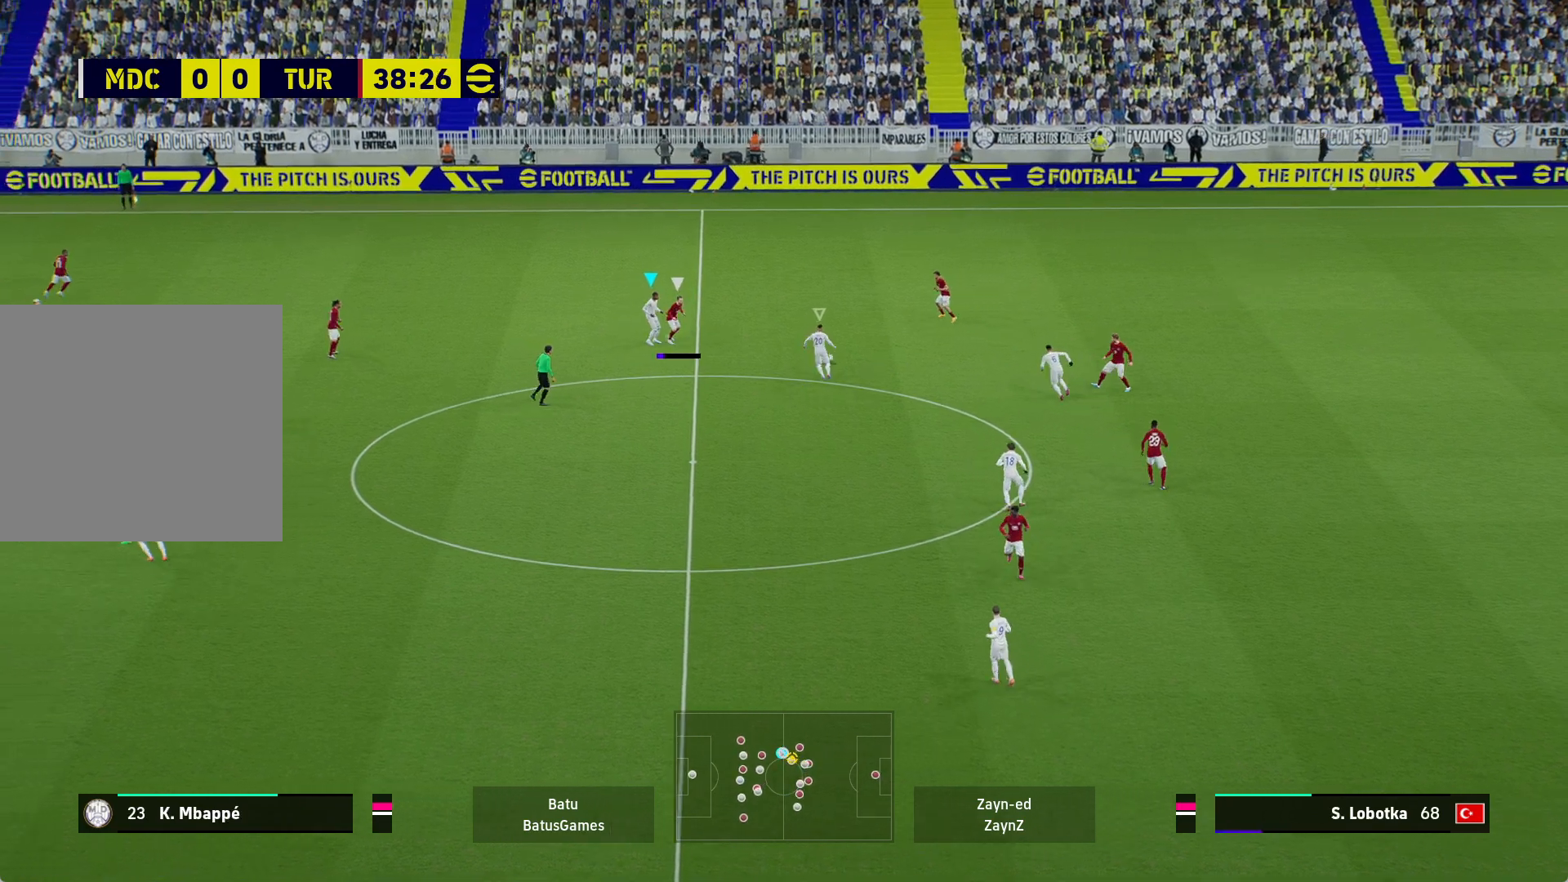
{"buttons": ["A", "R1"], "left_stick": "right", "right_stick": "center", "events": []}
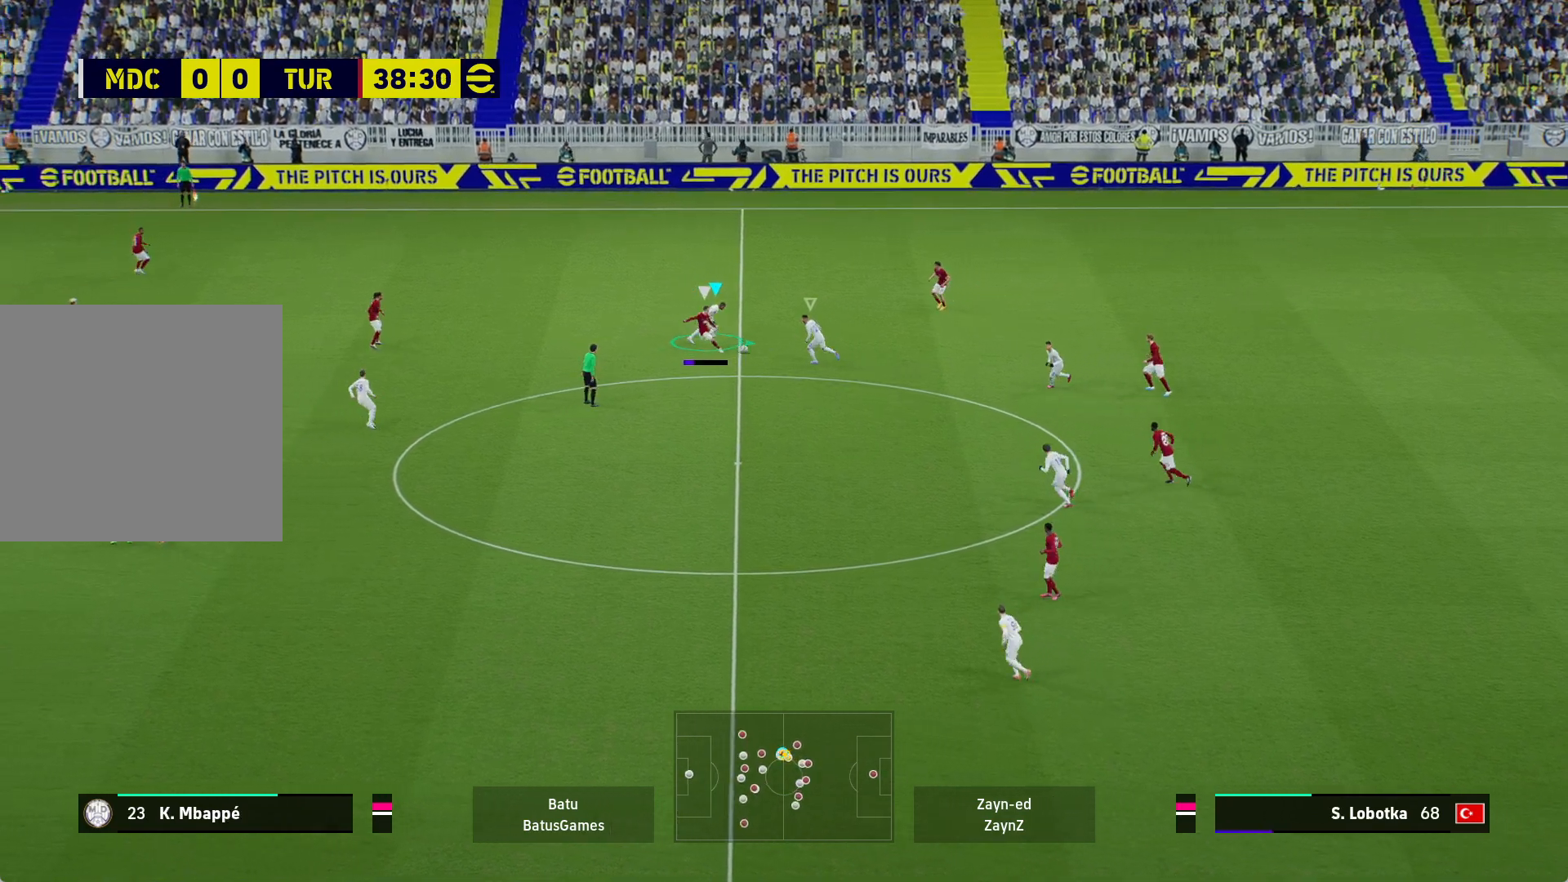
{"buttons": ["A", "R1"], "left_stick": "down-right", "right_stick": "center", "events": [[500, "left_stick", "down-right"]]}
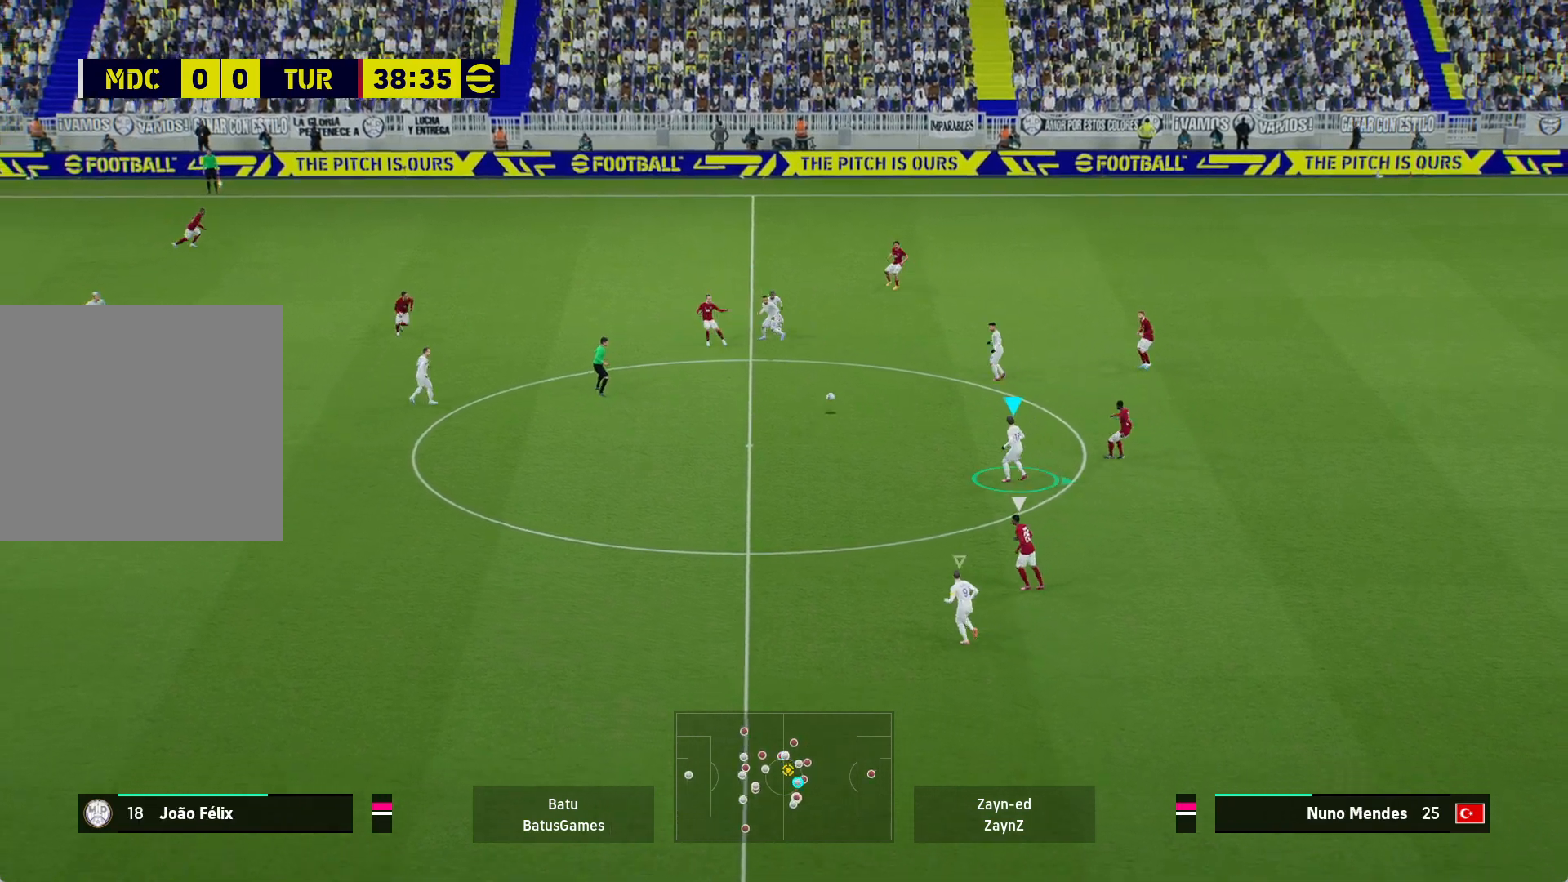
{"buttons": ["A", "R1"], "left_stick": "up", "right_stick": "center", "events": [[150, "left_stick", "center"], [267, "left_stick", "up"]]}
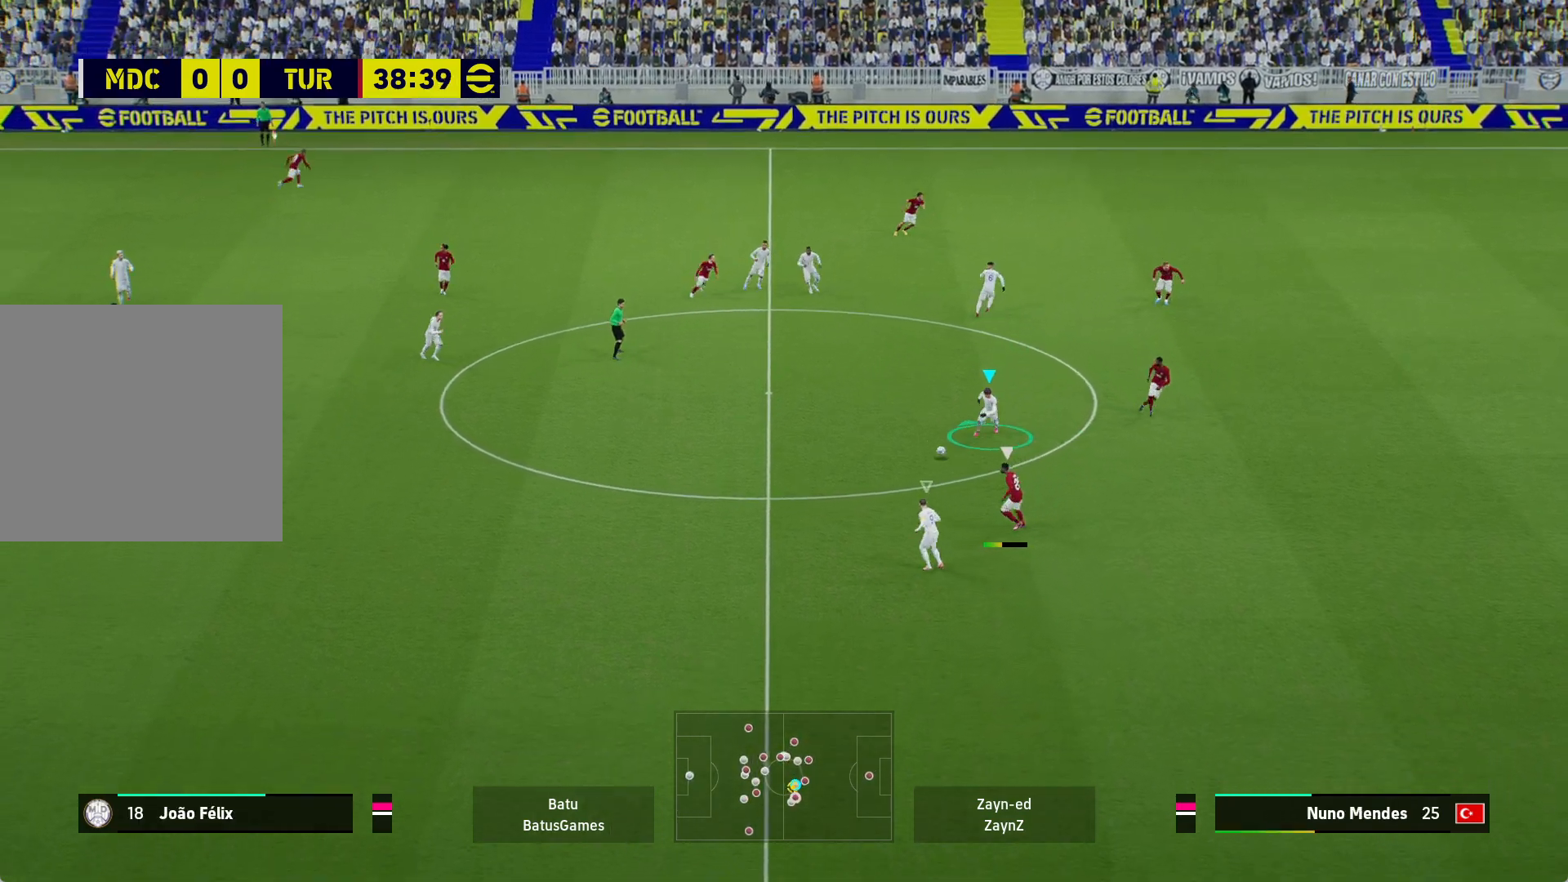
{"buttons": ["A", "R1"], "left_stick": "up", "right_stick": "center", "events": []}
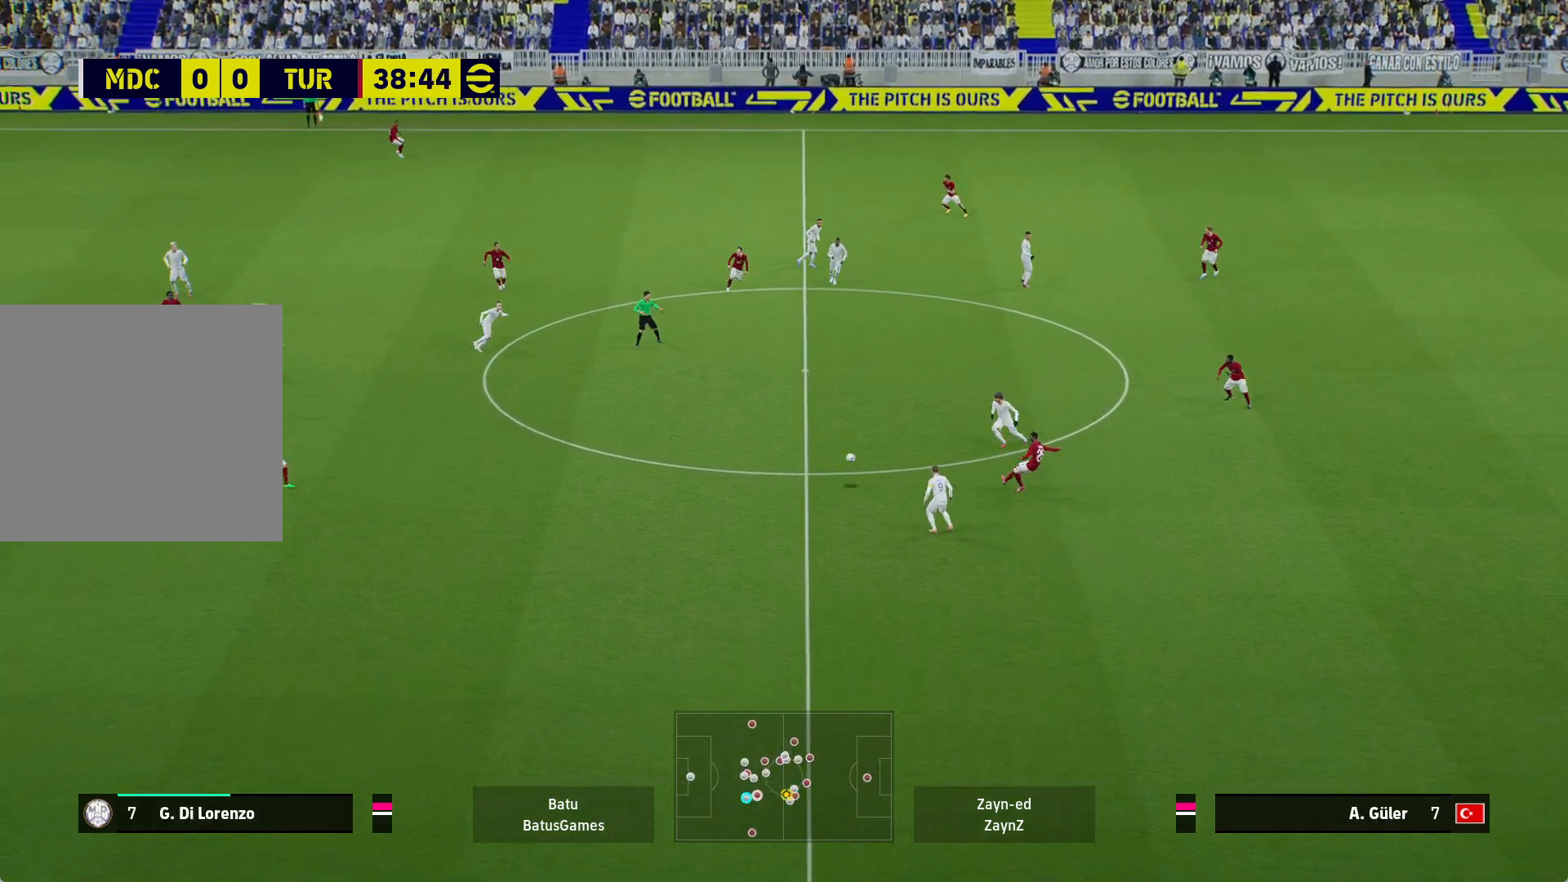
{"buttons": ["A", "R1"], "left_stick": "center", "right_stick": "center", "events": [[317, "left_stick", "center"]]}
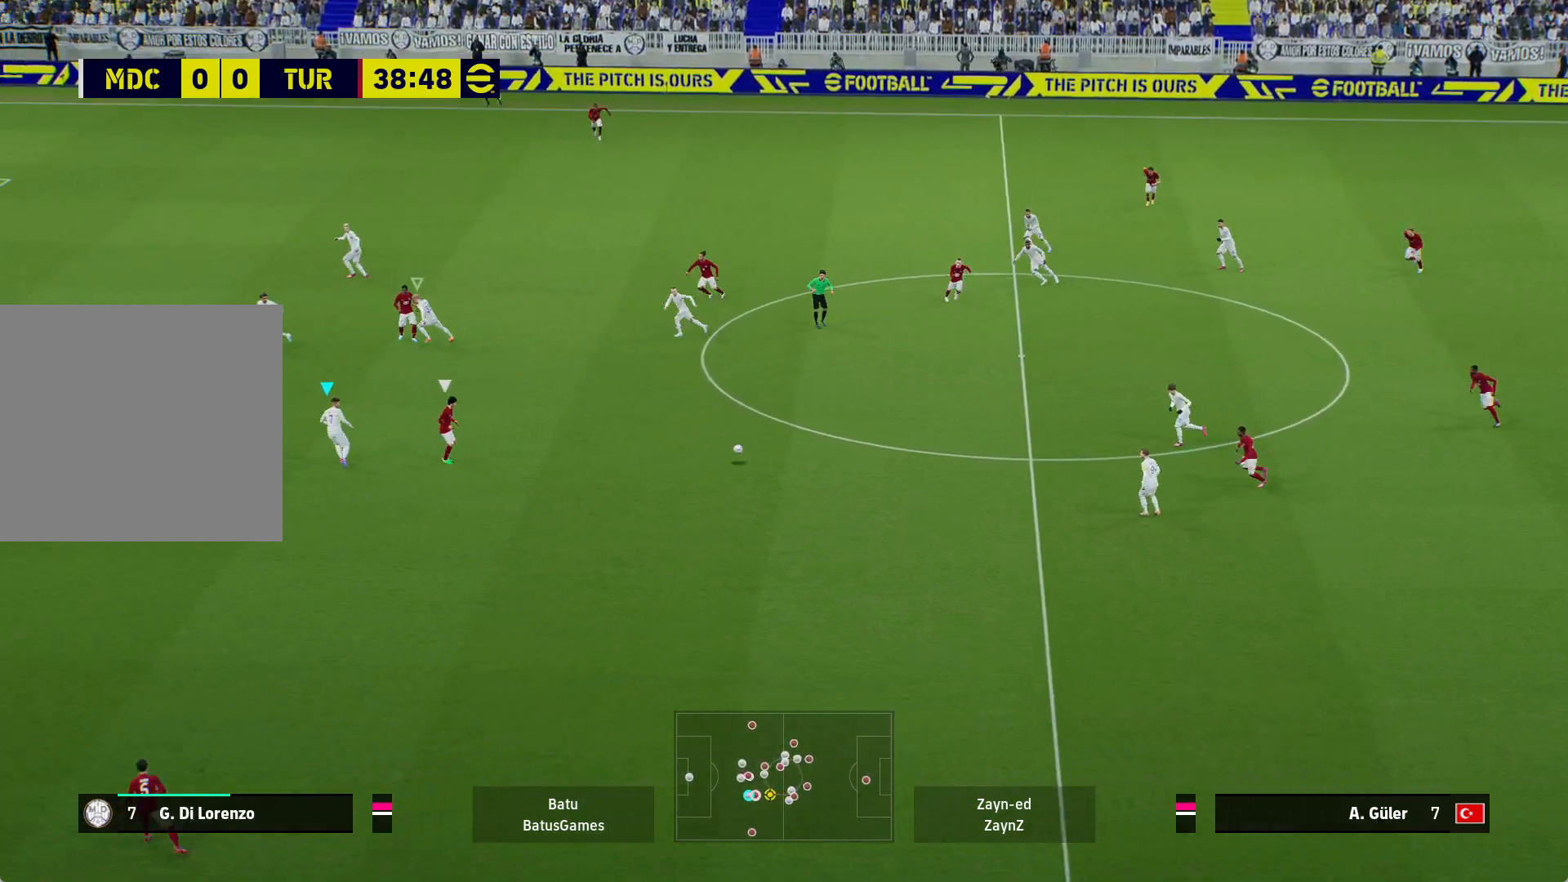
{"buttons": ["A", "R1"], "left_stick": "center", "right_stick": "center", "events": []}
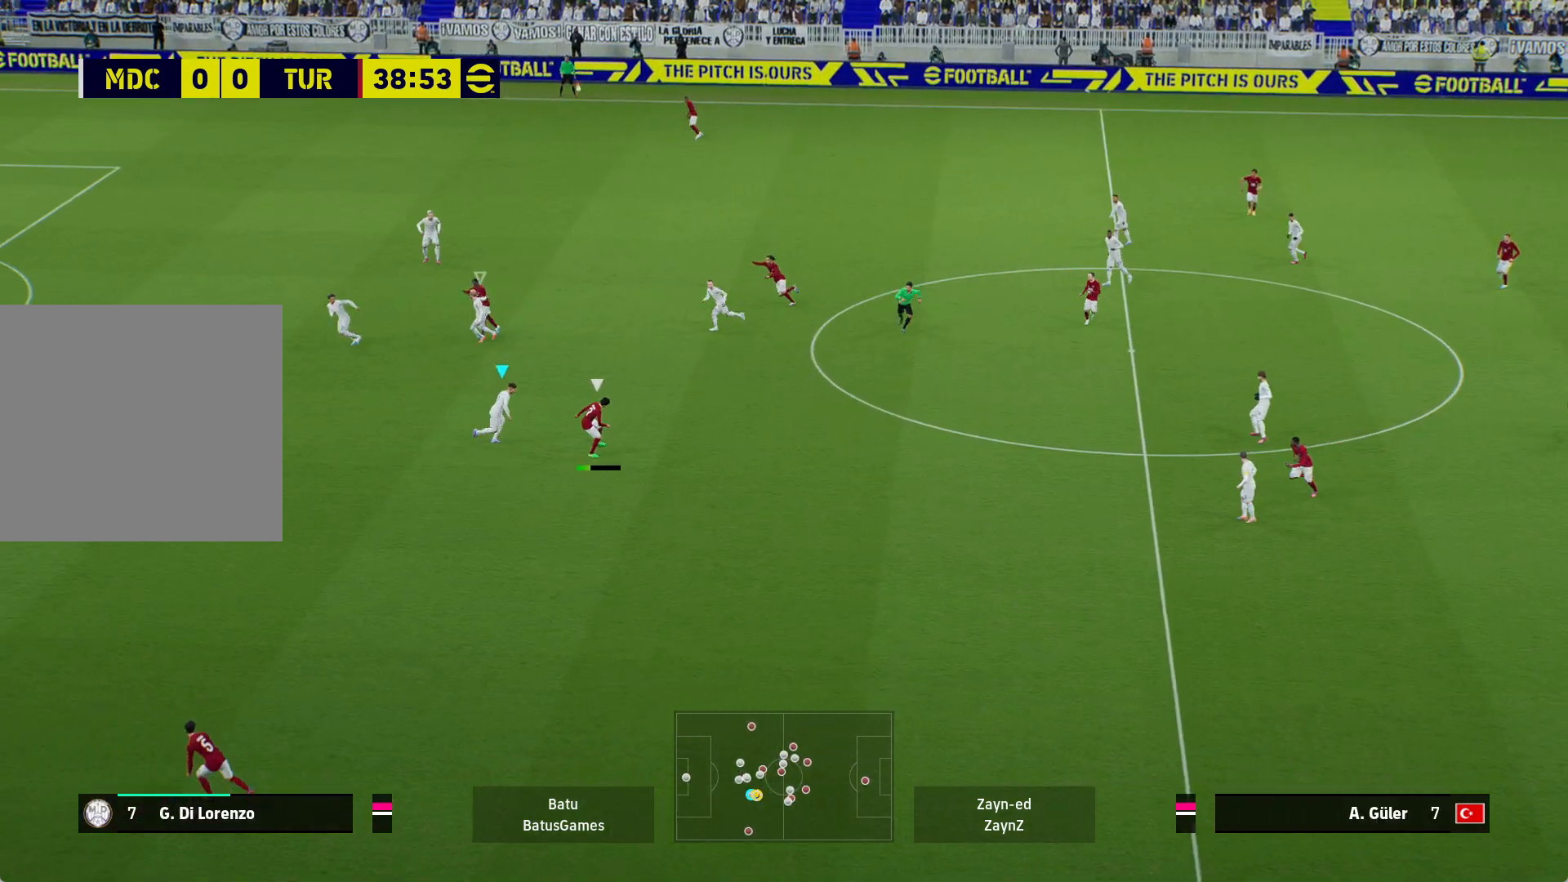
{"buttons": ["A", "R1"], "left_stick": "right", "right_stick": "center", "events": [[433, "left_stick", "right"]]}
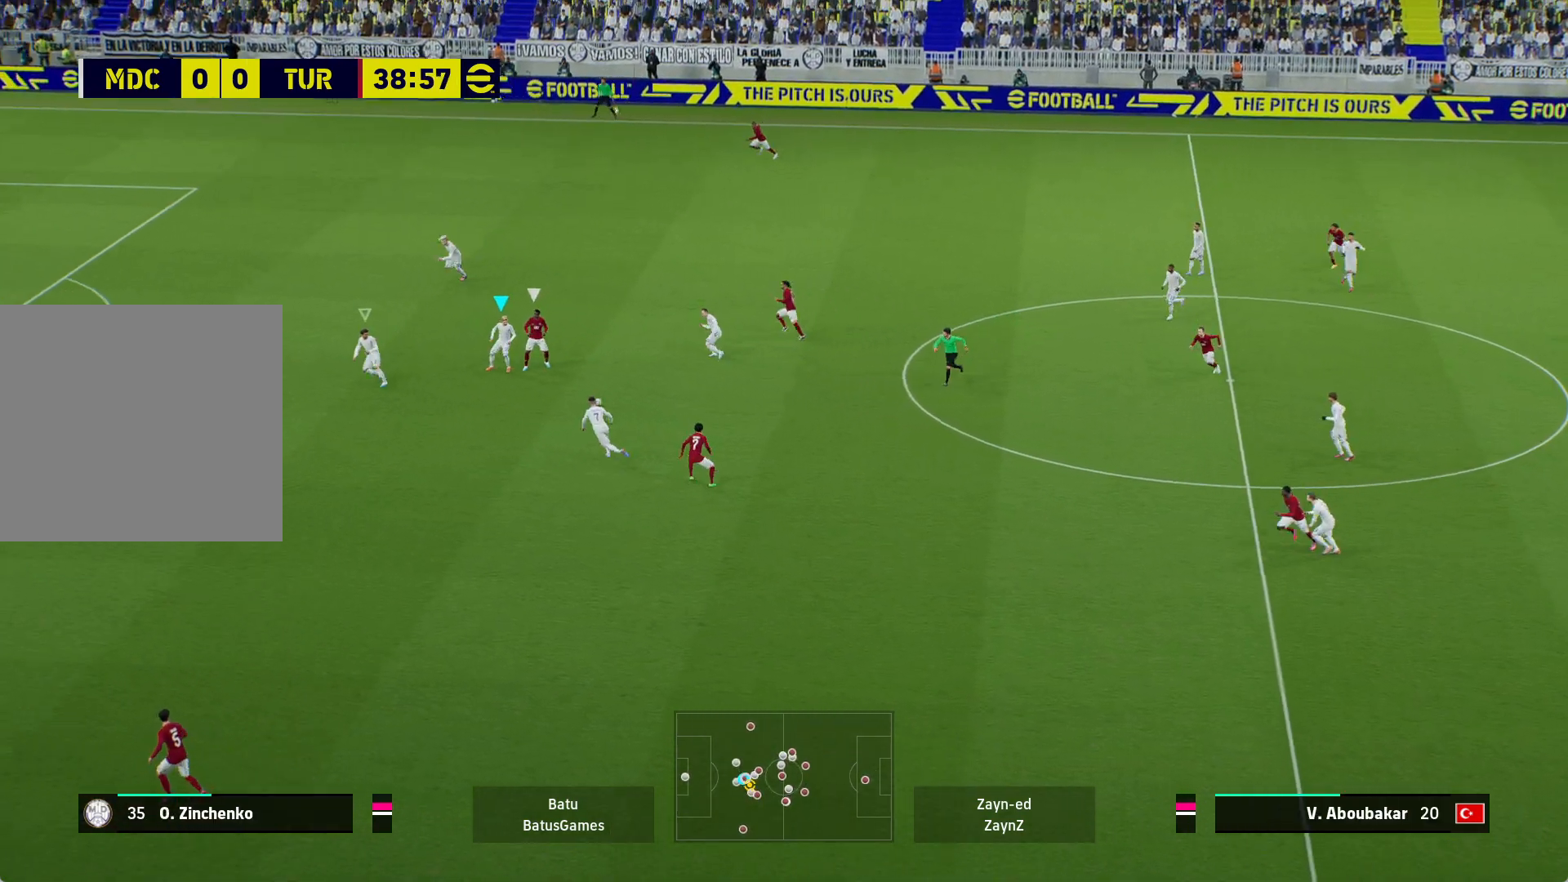
{"buttons": ["A", "R1"], "left_stick": "center", "right_stick": "center", "events": [[33, "left_stick", "down-right"], [317, "left_stick", "center"]]}
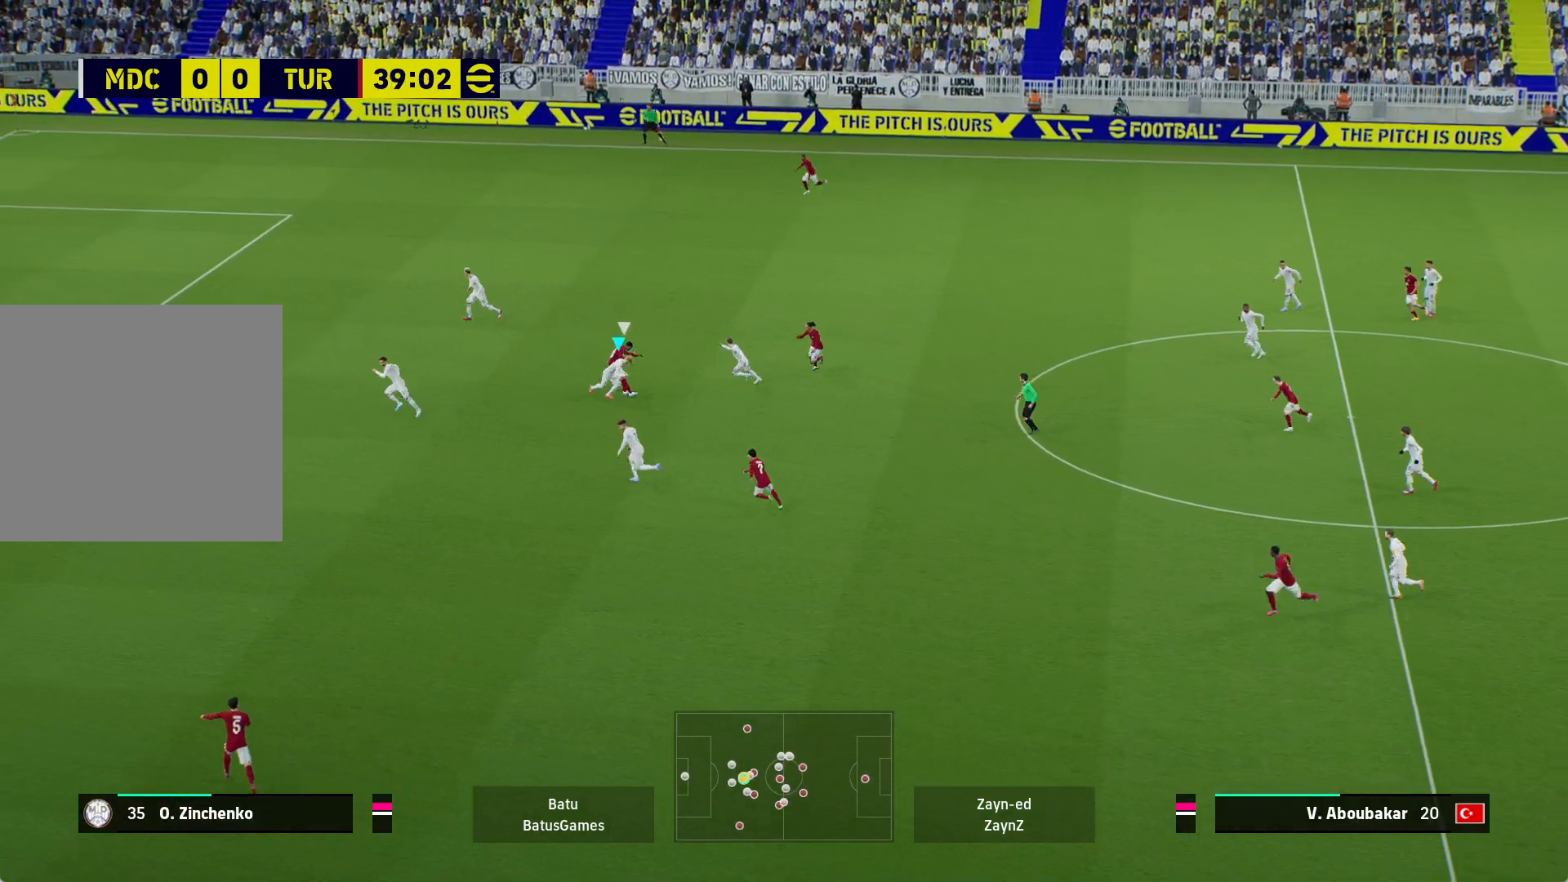
{"buttons": ["A", "R1"], "left_stick": "center", "right_stick": "center", "events": []}
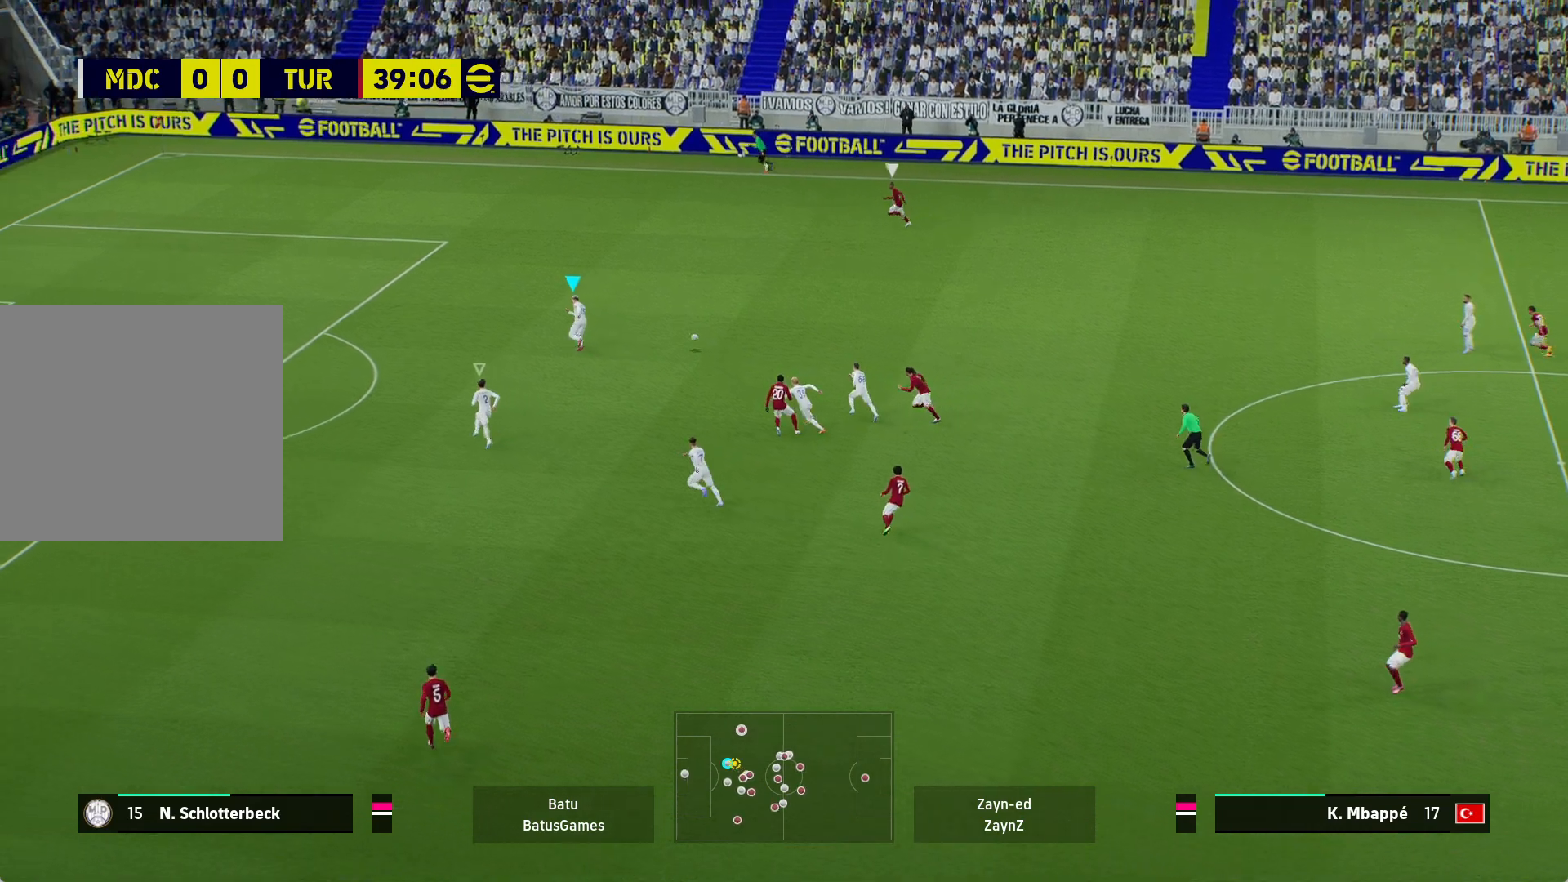
{"buttons": ["R1"], "left_stick": "up", "right_stick": "center", "events": [[33, "left_stick", "up"], [100, "A", "up"], [100, "R1", "up"], [200, "R1", "down"]]}
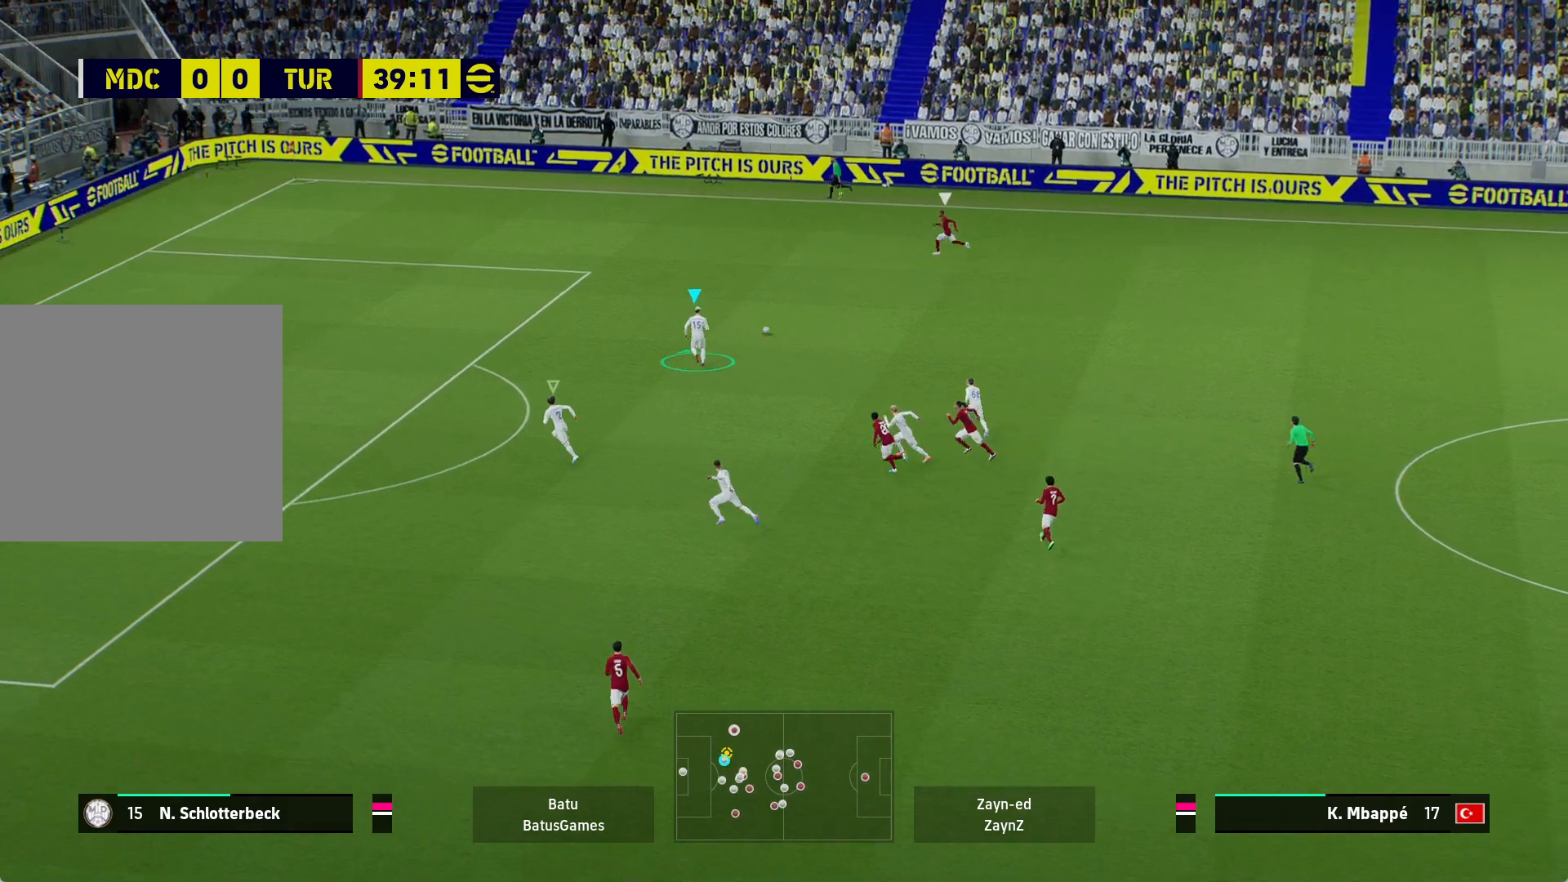
{"buttons": ["R1"], "left_stick": "up-left", "right_stick": "center", "events": [[300, "left_stick", "up-left"]]}
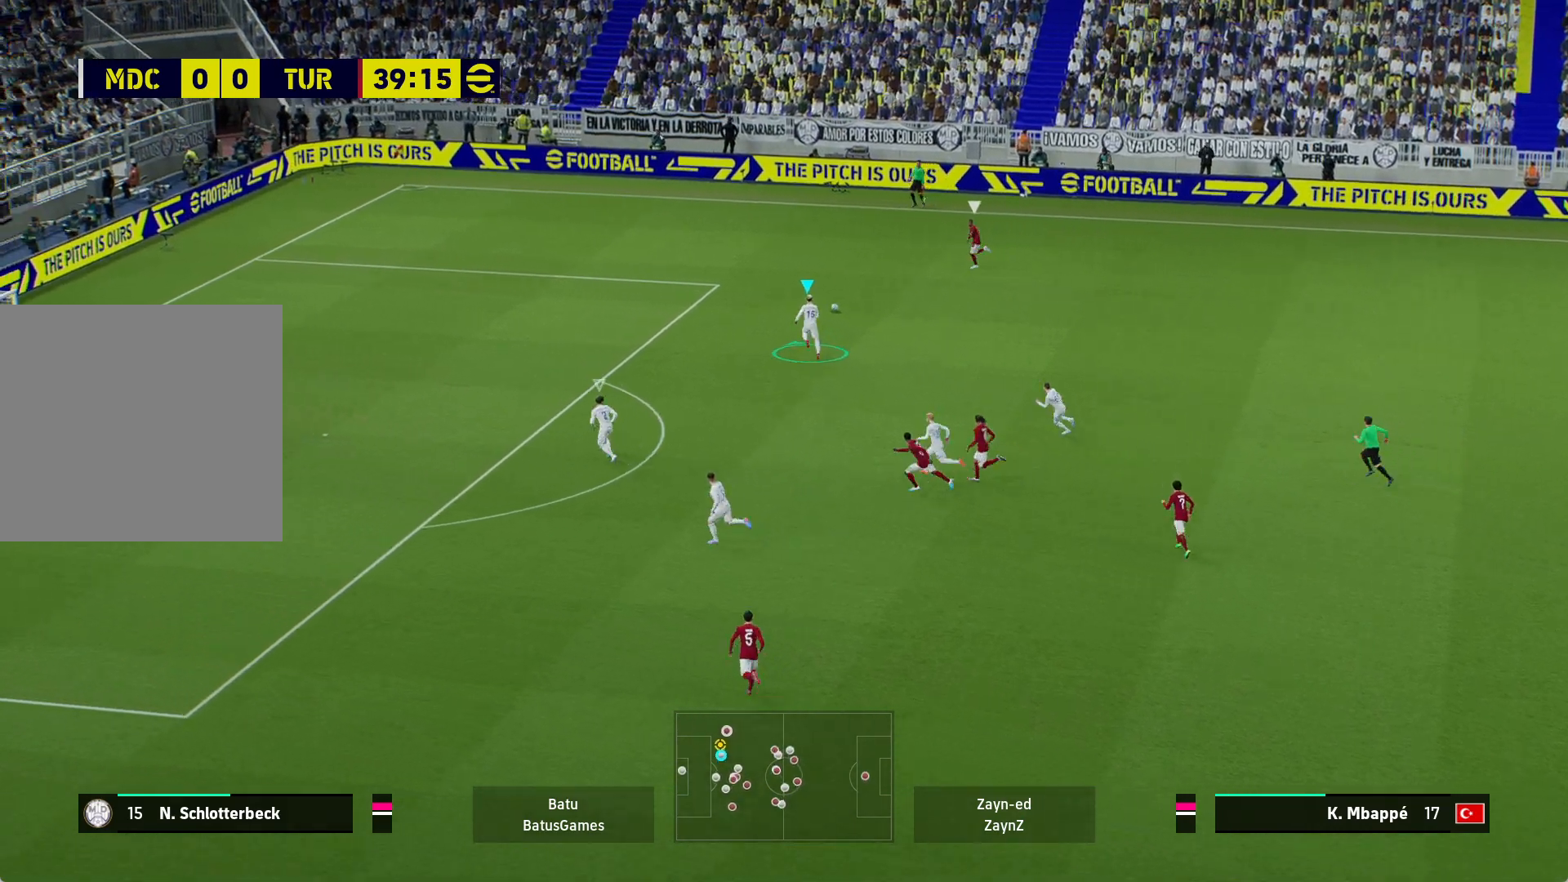
{"buttons": ["R1"], "left_stick": "up-left", "right_stick": "center", "events": []}
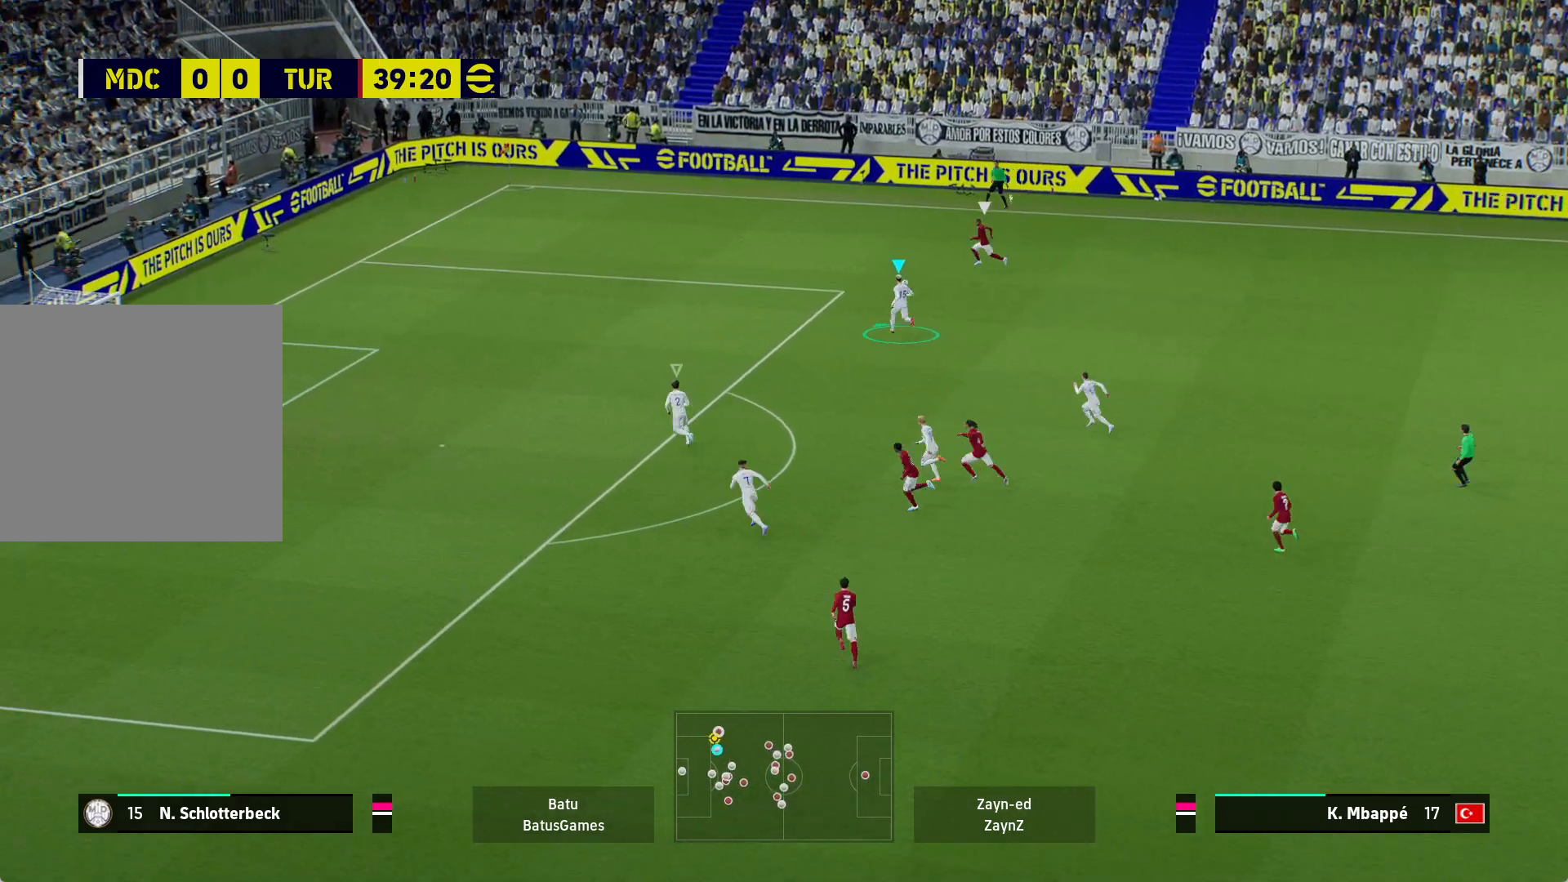
{"buttons": ["A", "R1"], "left_stick": "center", "right_stick": "center", "events": [[167, "A", "down"], [350, "left_stick", "center"]]}